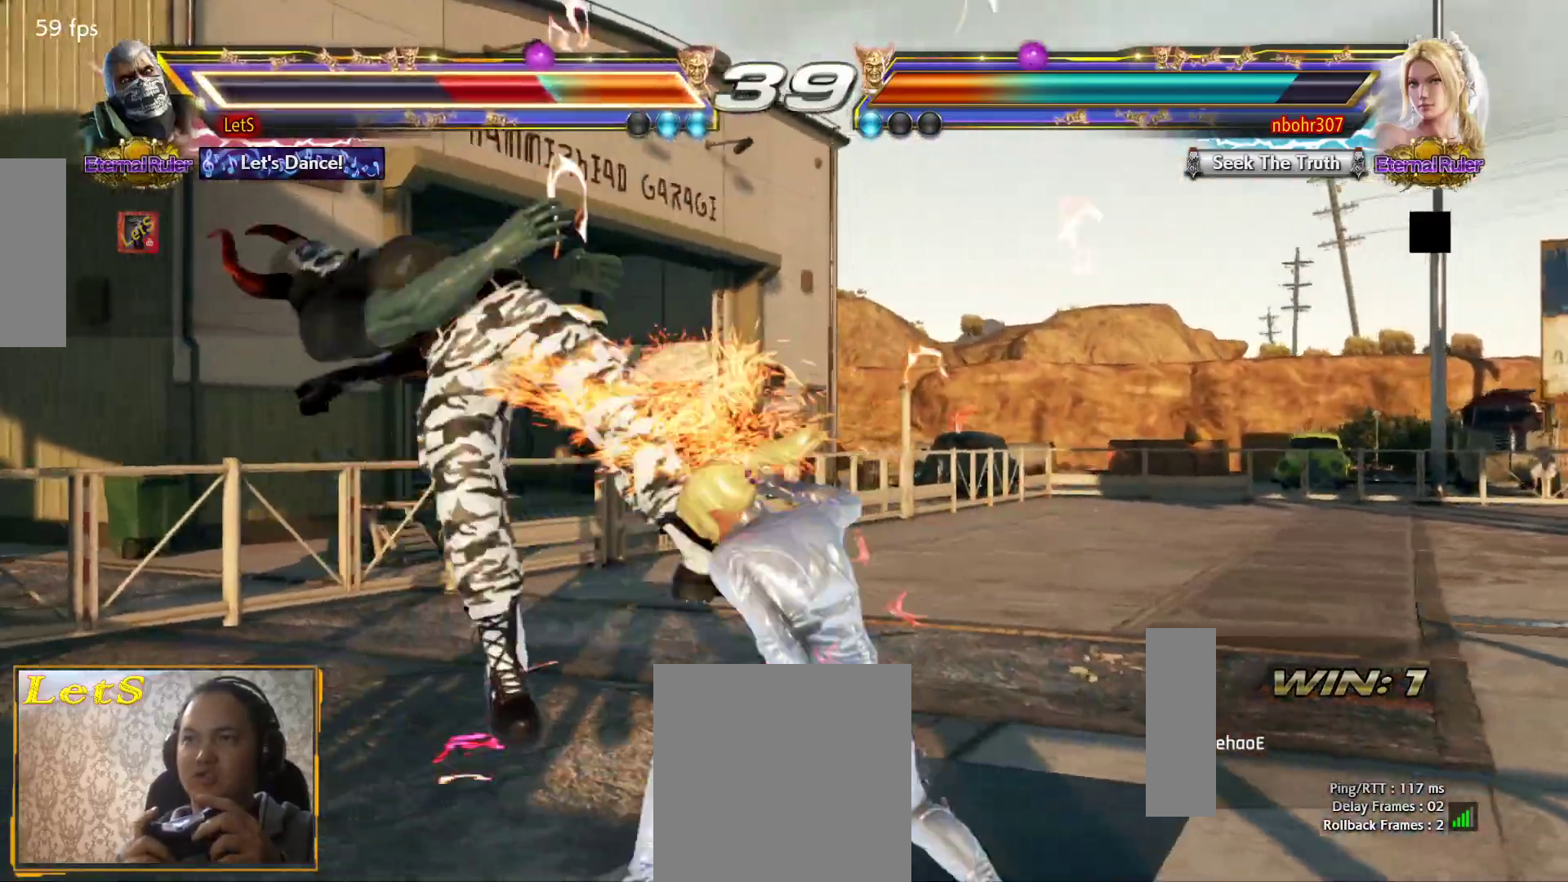
Gameplay with a controller (PlayStation layout); each line is a JSON object with the inputs held at the frame after it. "events" lists button and stick changes between this image and that frame as [ms after this image, input, new state], when the widget could be followed in between.
{"buttons": [], "left_stick": "center", "right_stick": "center", "events": [[233, "CROSS", "up"], [300, "CROSS", "down"], [433, "CROSS", "up"]]}
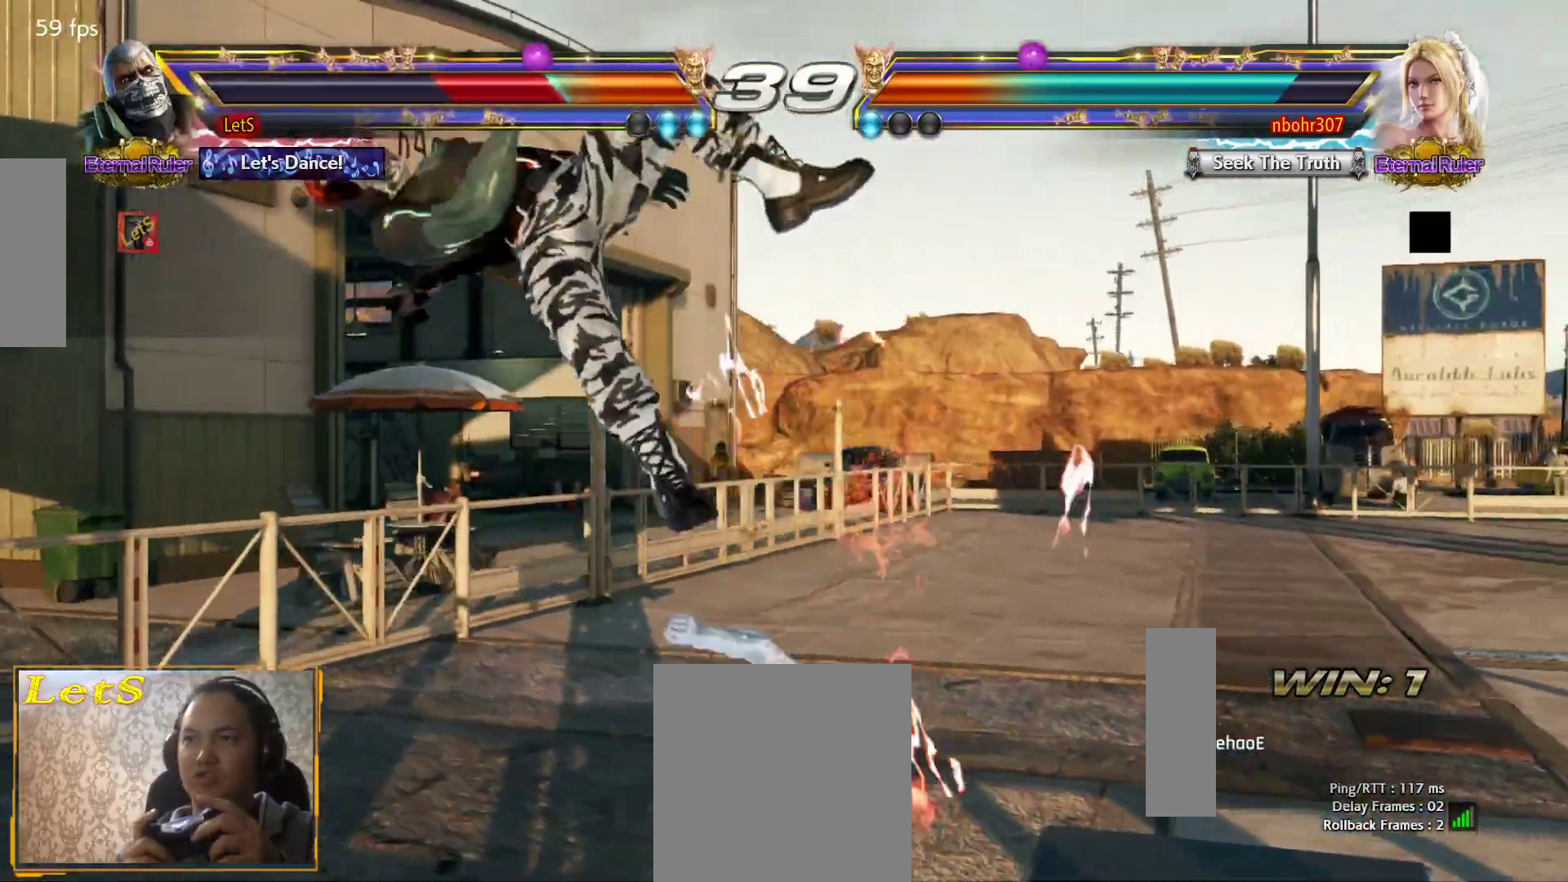
{"buttons": ["SQUARE"], "left_stick": "center", "right_stick": "center", "events": [[33, "SQUARE", "down"], [100, "SQUARE", "up"], [200, "SQUARE", "down"], [267, "SQUARE", "up"], [333, "SQUARE", "down"], [433, "SQUARE", "up"], [500, "SQUARE", "down"]]}
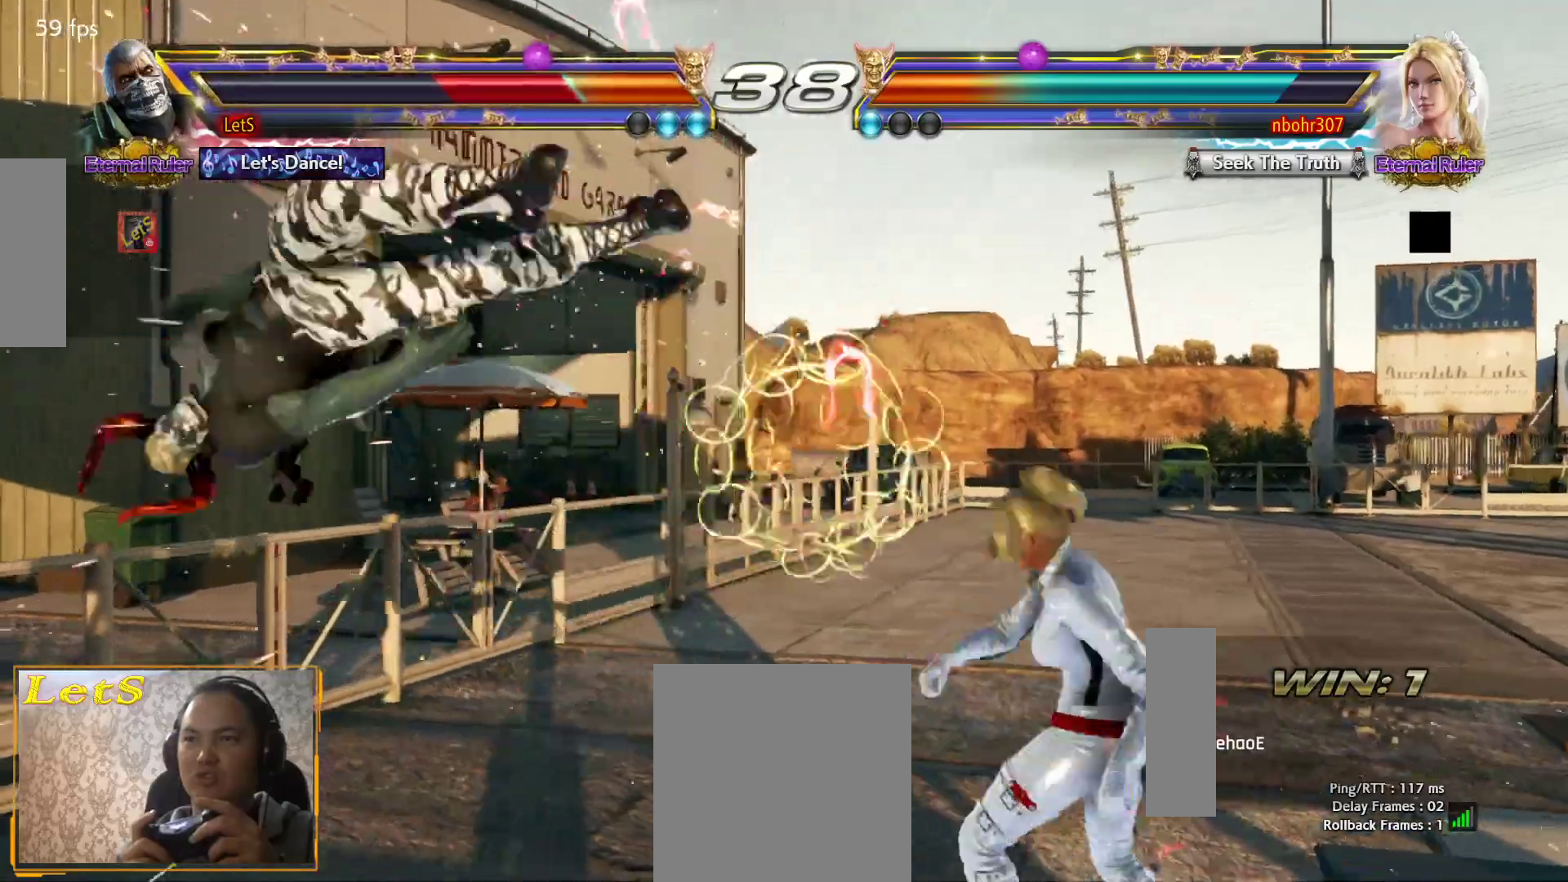
{"buttons": ["SQUARE"], "left_stick": "center", "right_stick": "center", "events": [[100, "SQUARE", "up"], [167, "SQUARE", "down"], [267, "SQUARE", "up"], [333, "SQUARE", "down"], [433, "SQUARE", "up"], [500, "SQUARE", "down"]]}
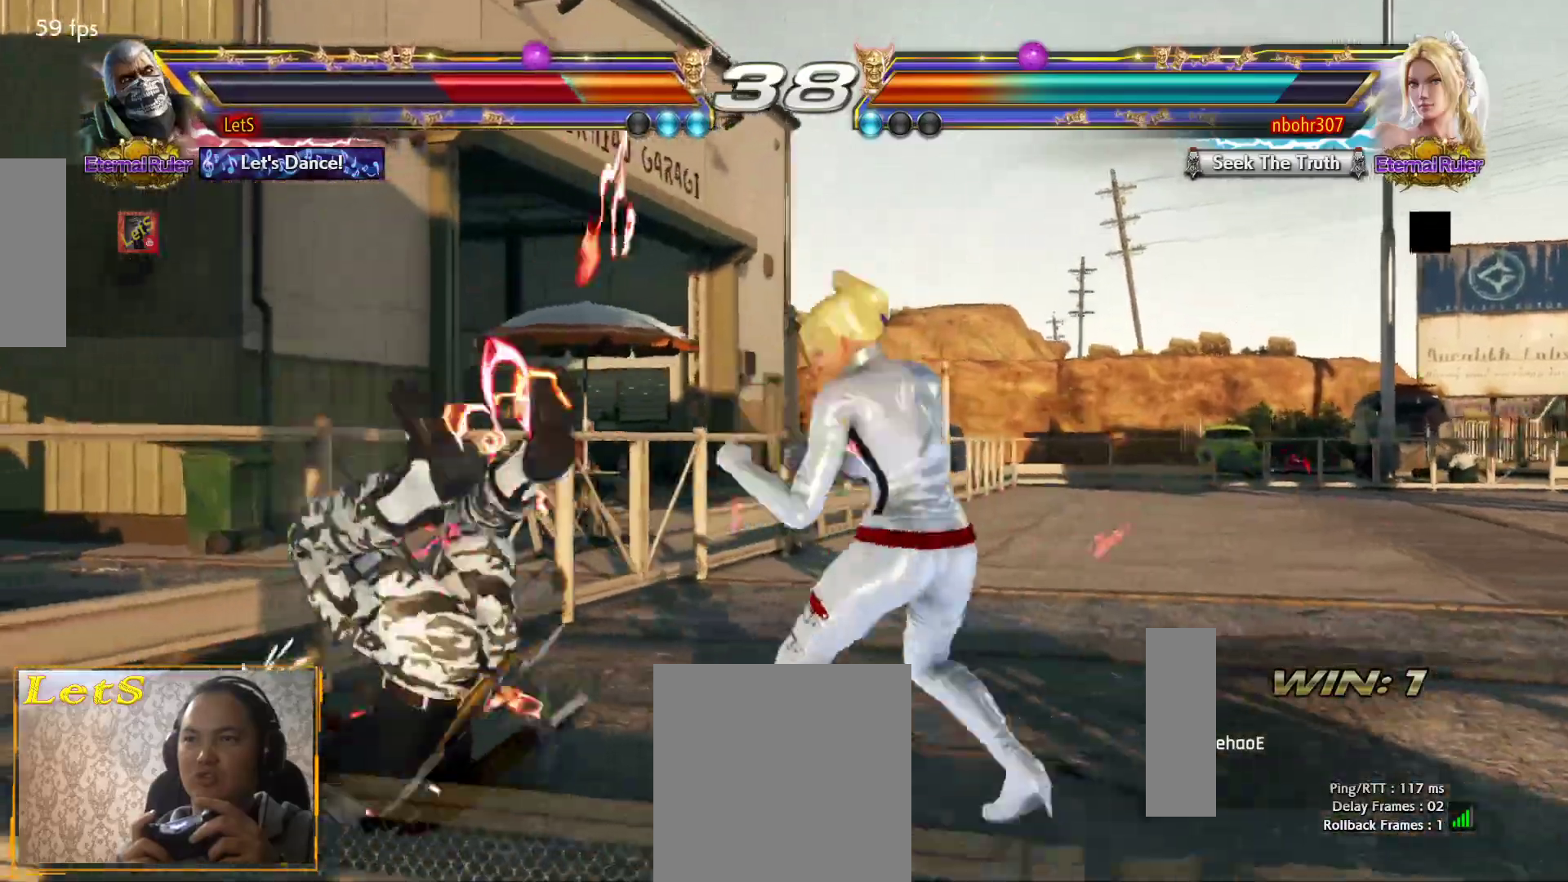
{"buttons": ["SQUARE"], "left_stick": "center", "right_stick": "center", "events": [[100, "SQUARE", "up"], [167, "SQUARE", "down"], [267, "SQUARE", "up"], [333, "SQUARE", "down"], [433, "SQUARE", "up"], [500, "SQUARE", "down"]]}
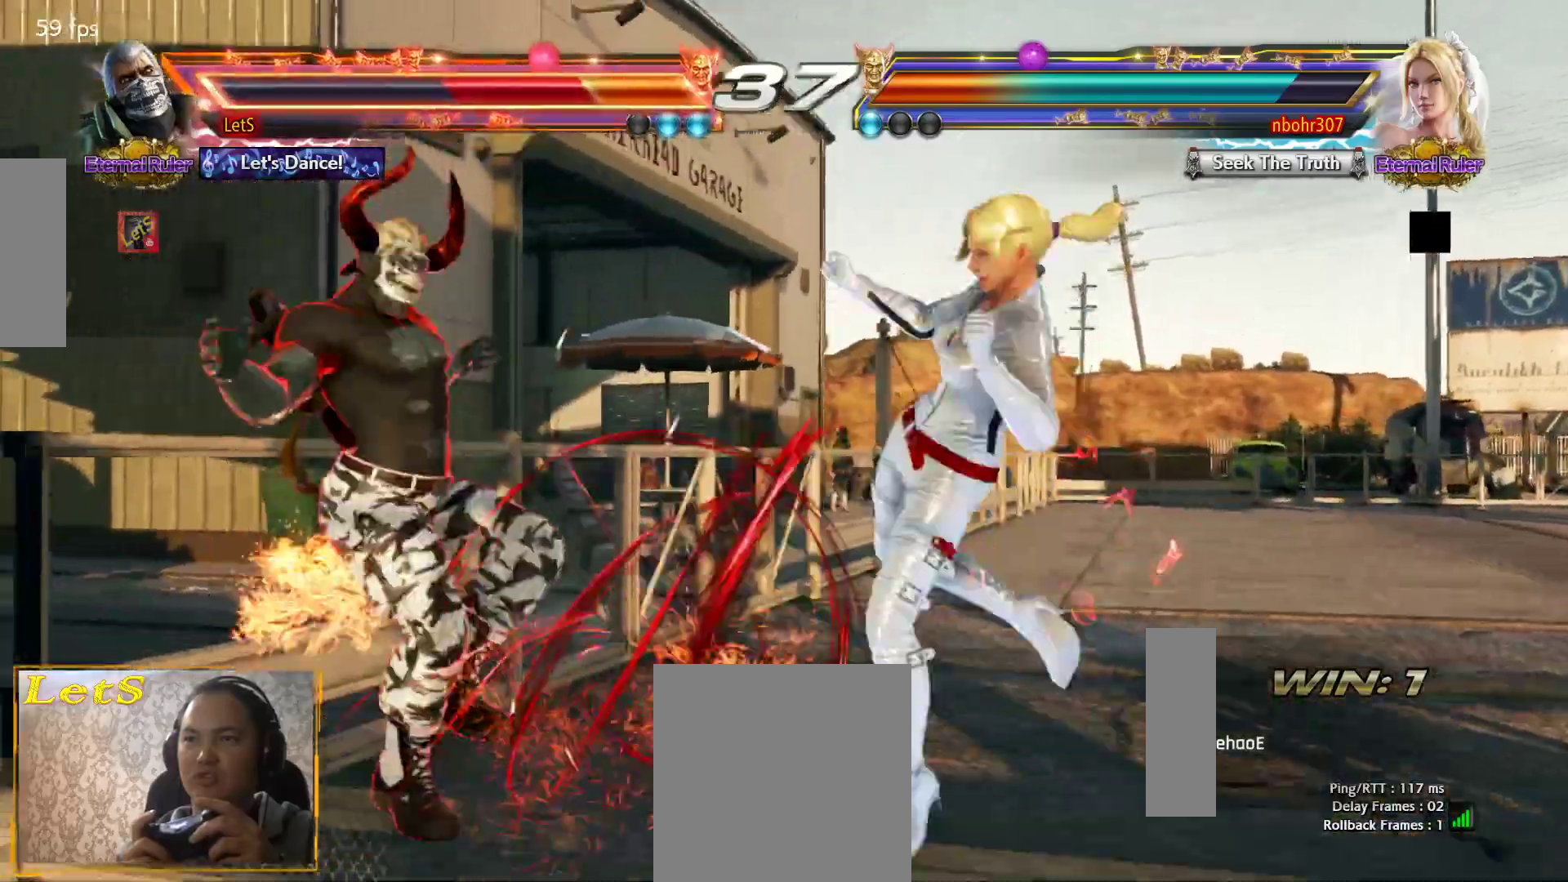
{"buttons": ["DPAD_LEFT"], "left_stick": "center", "right_stick": "center", "events": [[67, "SQUARE", "up"], [167, "SQUARE", "down"], [233, "SQUARE", "up"], [333, "DPAD_LEFT", "down"], [333, "SQUARE", "down"], [400, "SQUARE", "up"]]}
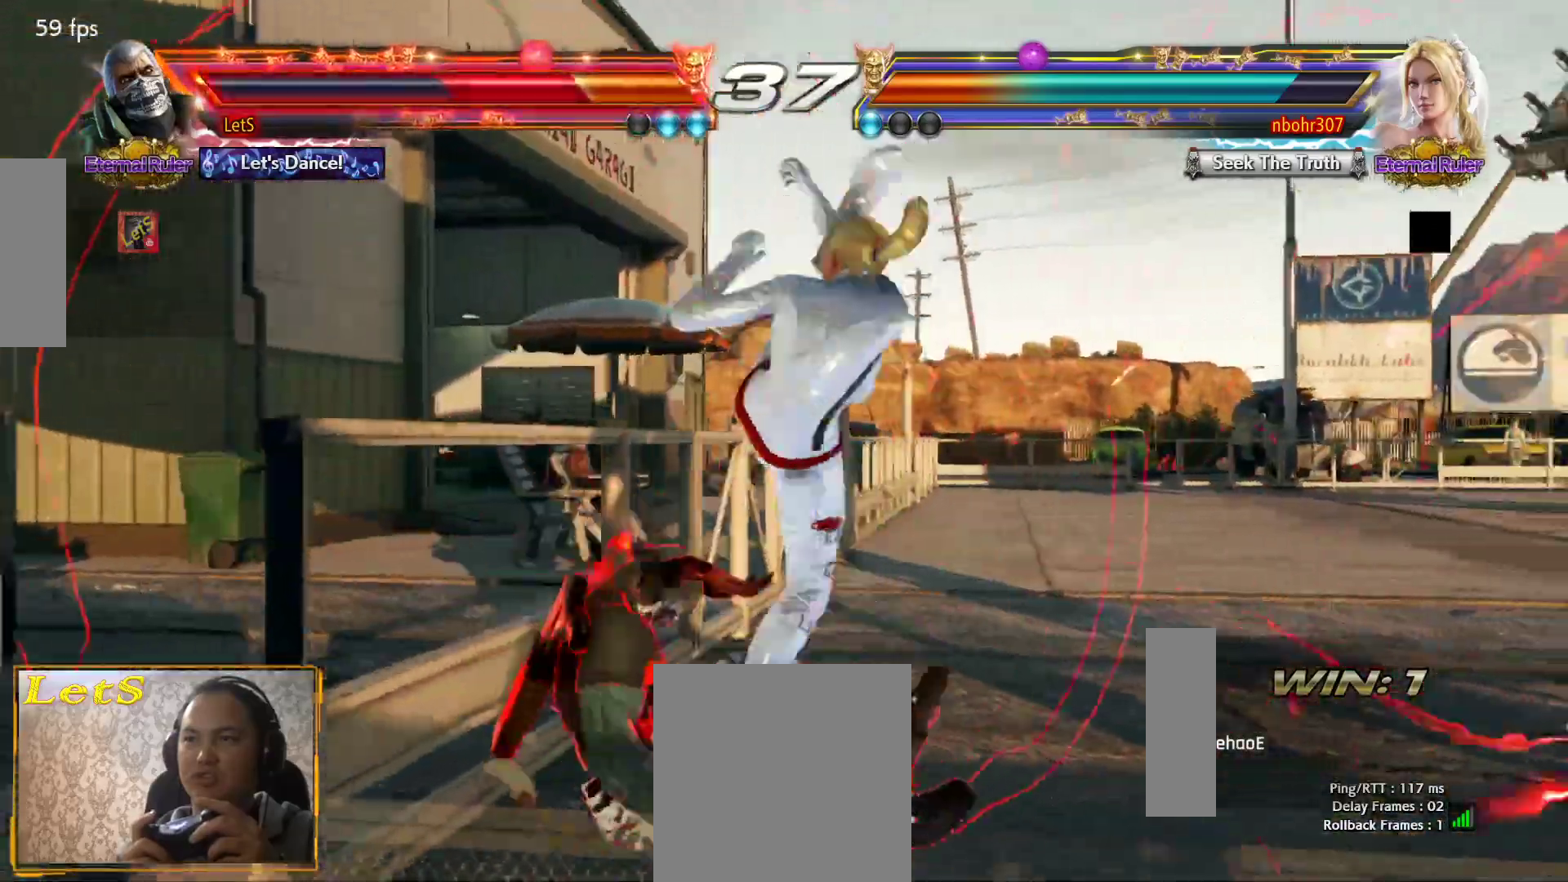
{"buttons": [], "left_stick": "center", "right_stick": "center", "events": [[333, "DPAD_LEFT", "up"]]}
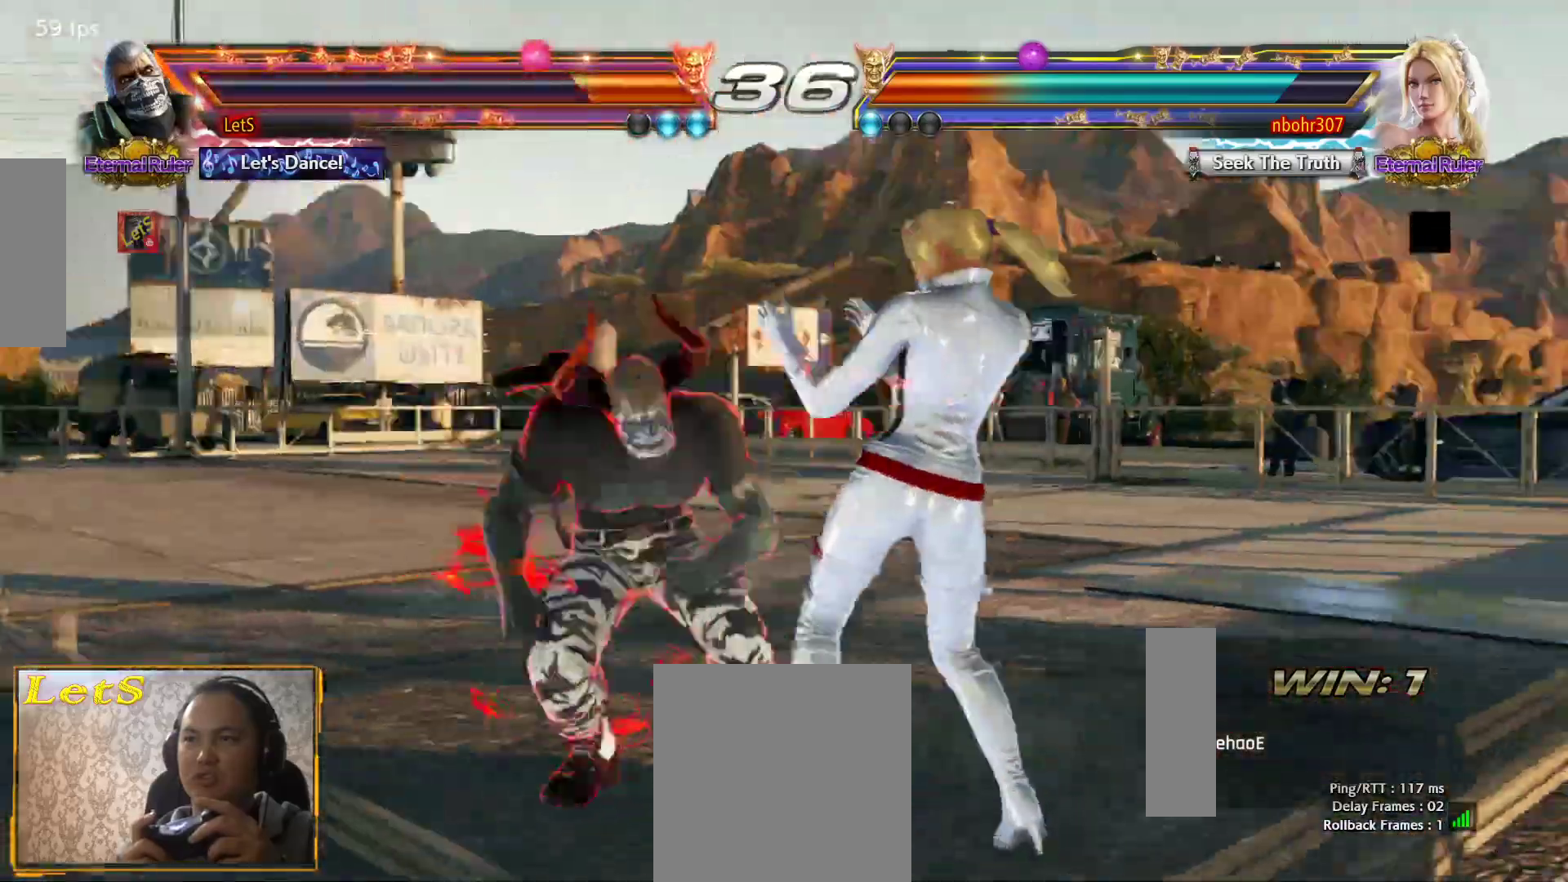
{"buttons": ["DPAD_DOWN", "DPAD_RIGHT"], "left_stick": "center", "right_stick": "center", "events": [[33, "SQUARE", "down"], [167, "SQUARE", "up"], [467, "DPAD_DOWN", "down"], [467, "DPAD_RIGHT", "down"]]}
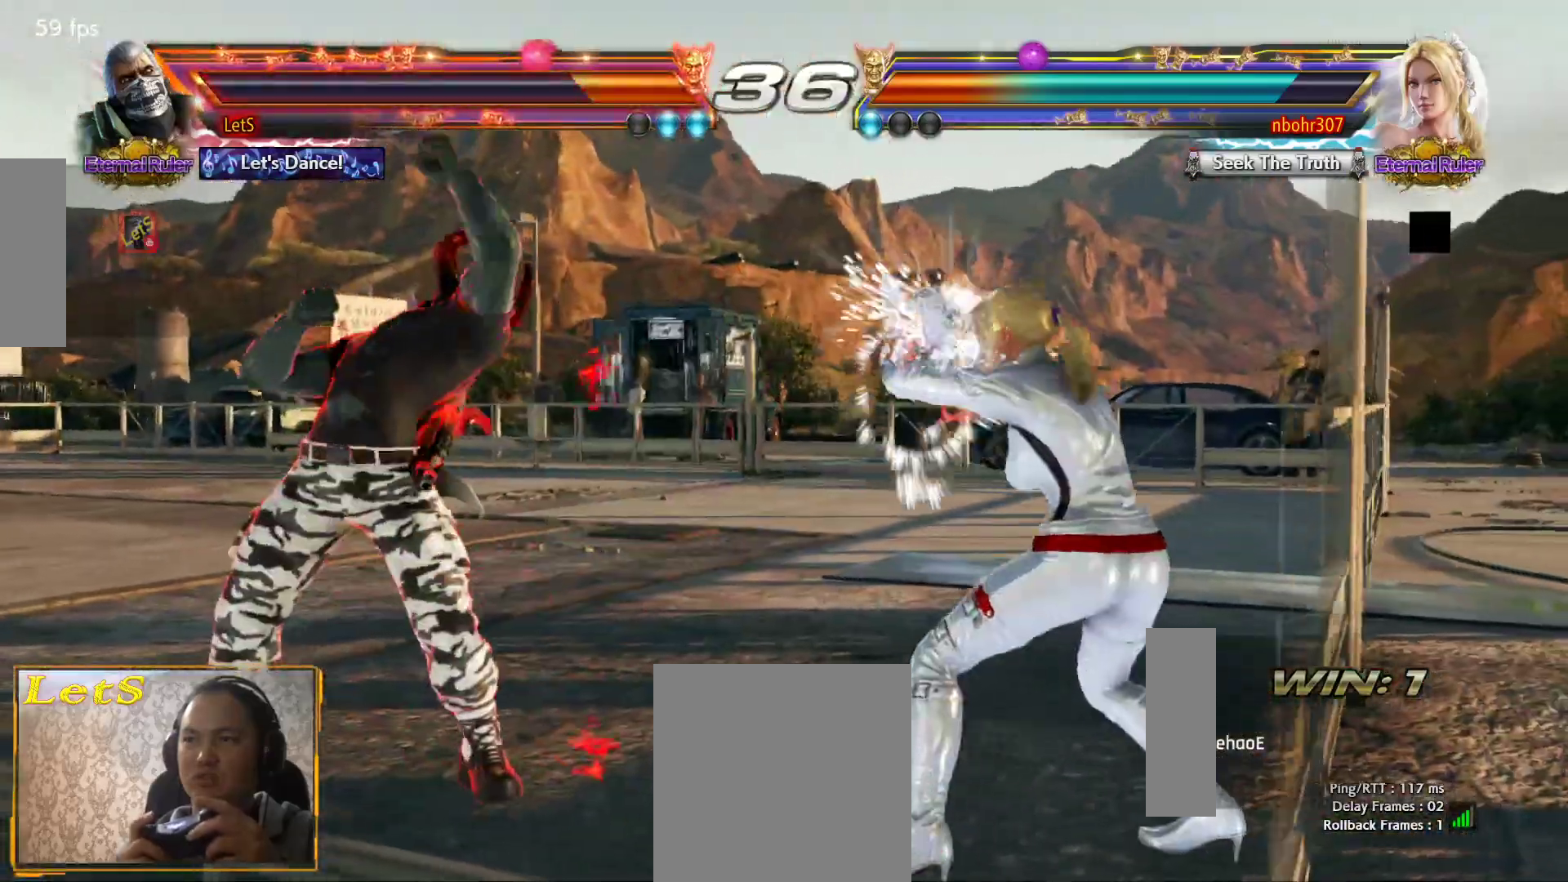
{"buttons": ["DPAD_LEFT"], "left_stick": "center", "right_stick": "center", "events": [[33, "SQUARE", "down"], [100, "DPAD_RIGHT", "up"], [100, "SQUARE", "up"], [133, "DPAD_DOWN", "up"], [267, "DPAD_LEFT", "down"], [367, "DPAD_LEFT", "up"], [400, "DPAD_LEFT", "down"]]}
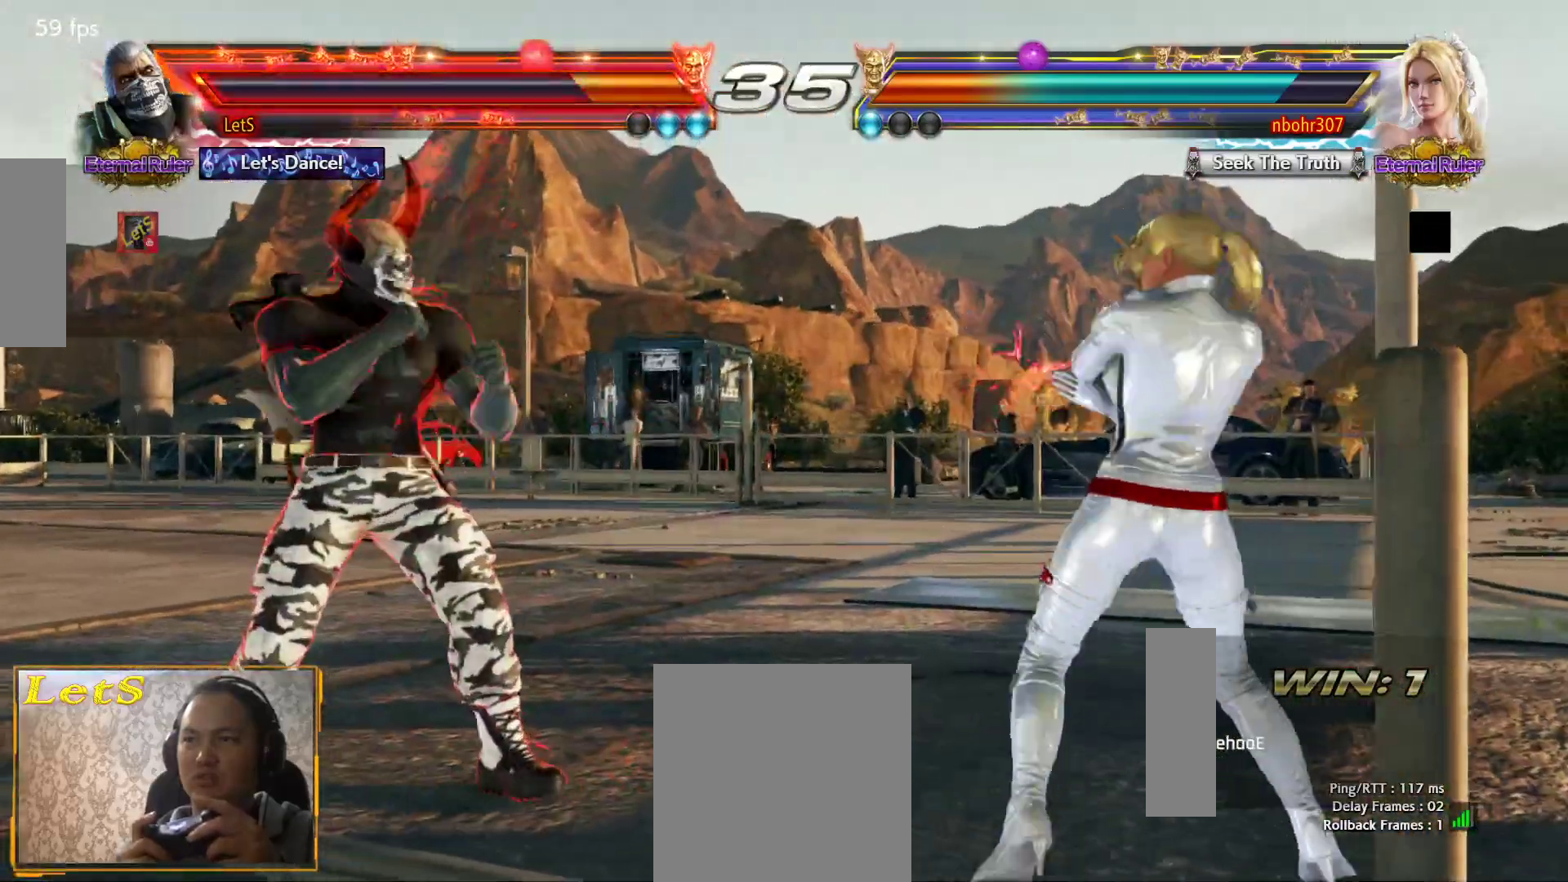
{"buttons": ["CROSS"], "left_stick": "center", "right_stick": "center", "events": [[33, "DPAD_DOWN", "down"], [33, "DPAD_LEFT", "up"], [67, "DPAD_RIGHT", "down"], [100, "TRIANGLE", "down"], [200, "DPAD_DOWN", "up"], [200, "DPAD_RIGHT", "up"], [200, "TRIANGLE", "up"], [233, "CROSS", "down"]]}
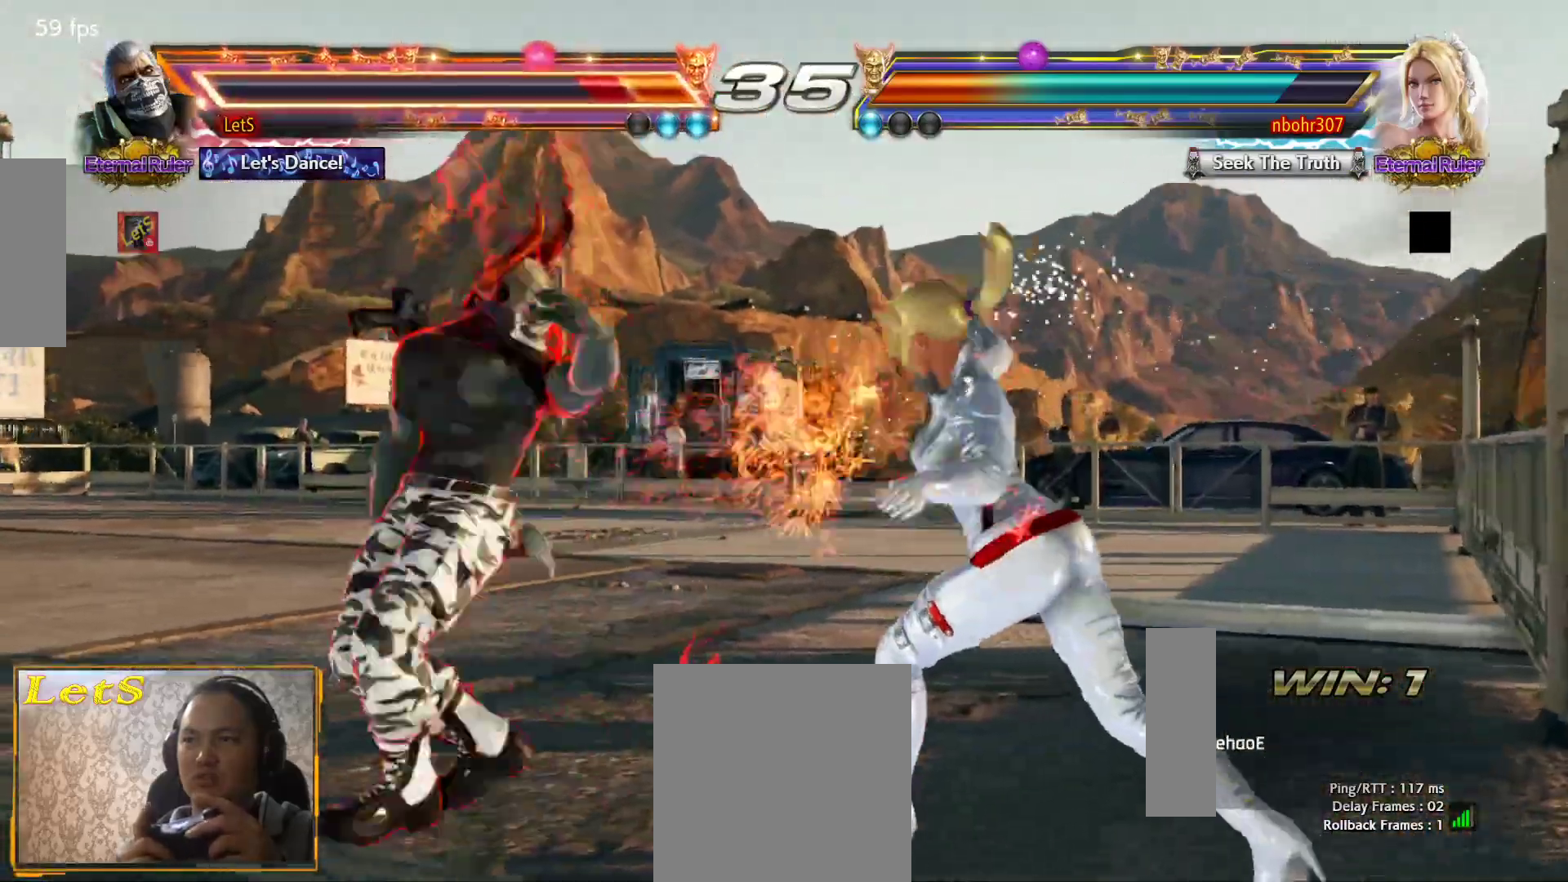
{"buttons": ["DPAD_LEFT"], "left_stick": "center", "right_stick": "center", "events": [[133, "CROSS", "up"], [267, "DPAD_LEFT", "down"]]}
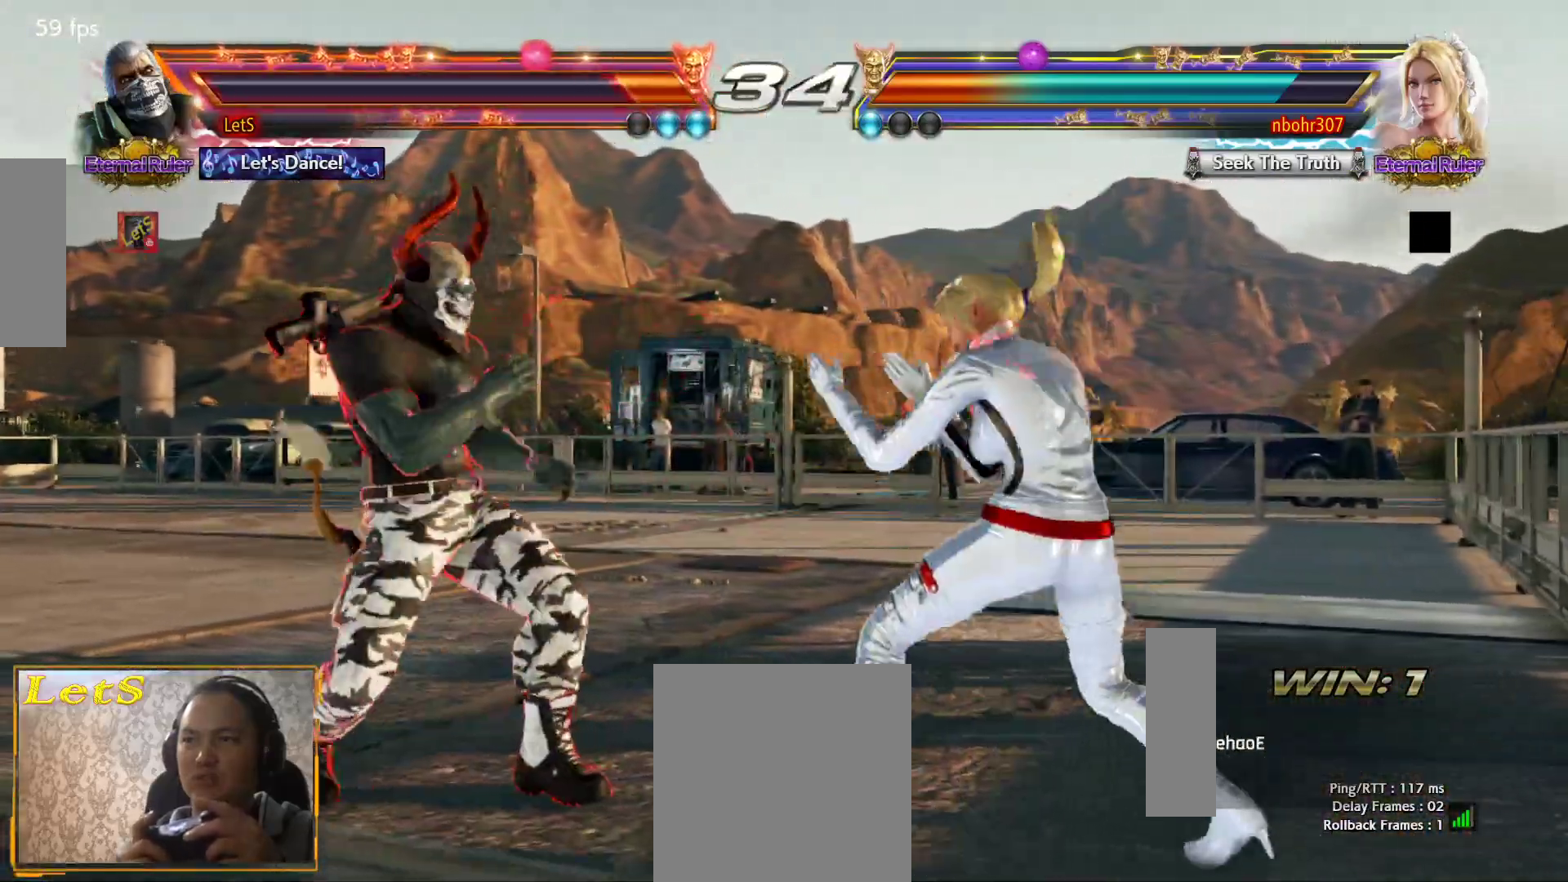
{"buttons": [], "left_stick": "center", "right_stick": "center", "events": [[100, "DPAD_DOWN", "down"], [500, "DPAD_DOWN", "up"], [500, "DPAD_LEFT", "up"]]}
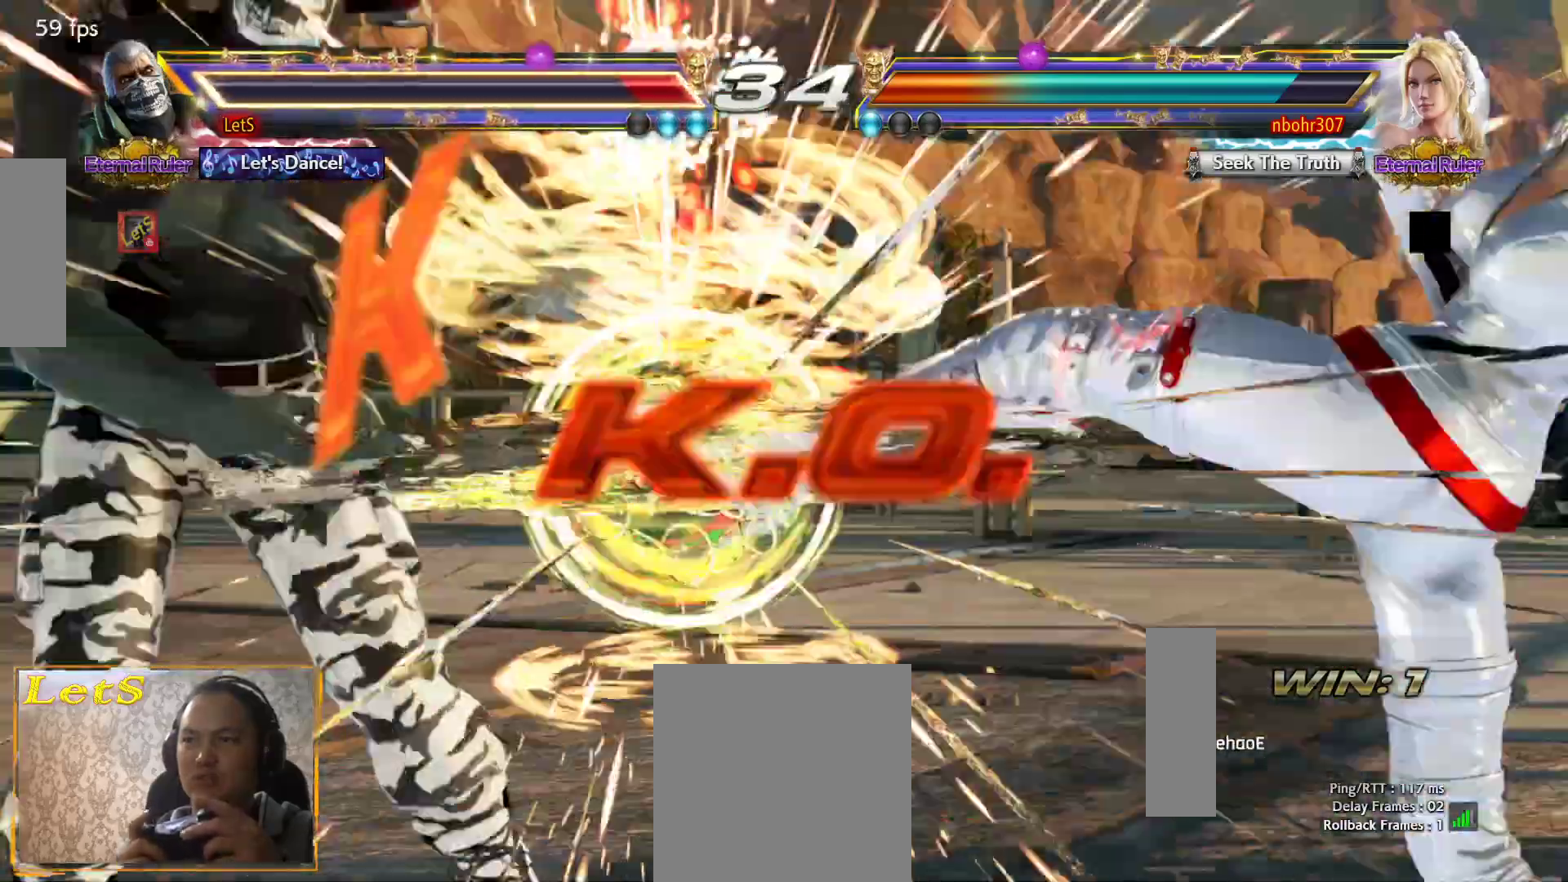
{"buttons": [], "left_stick": "center", "right_stick": "center", "events": [[433, "START", "down"], [500, "START", "up"]]}
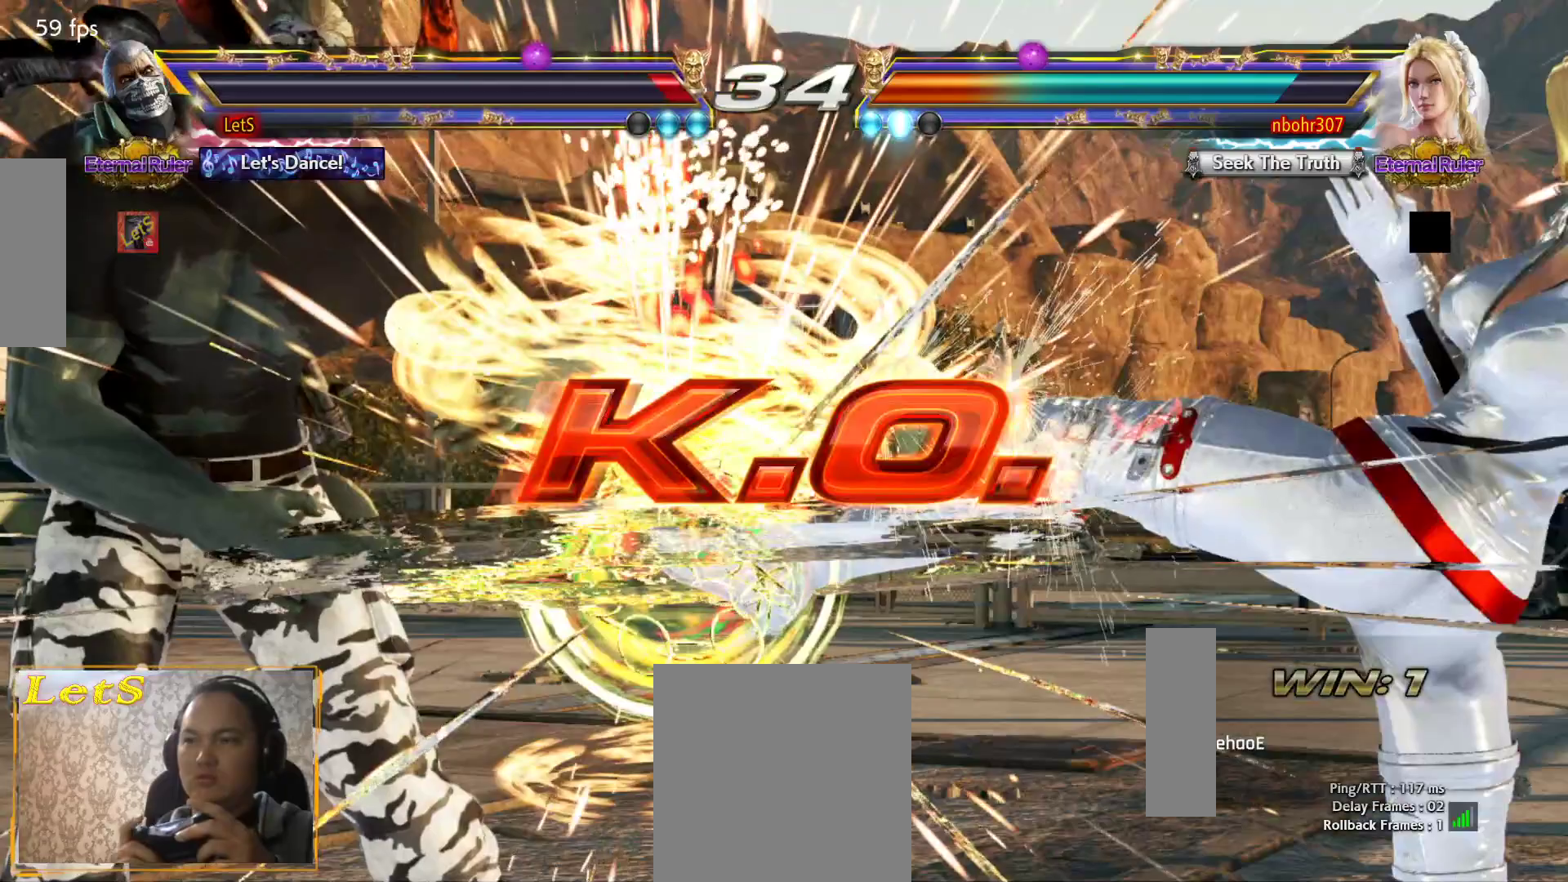
{"buttons": [], "left_stick": "center", "right_stick": "center", "events": []}
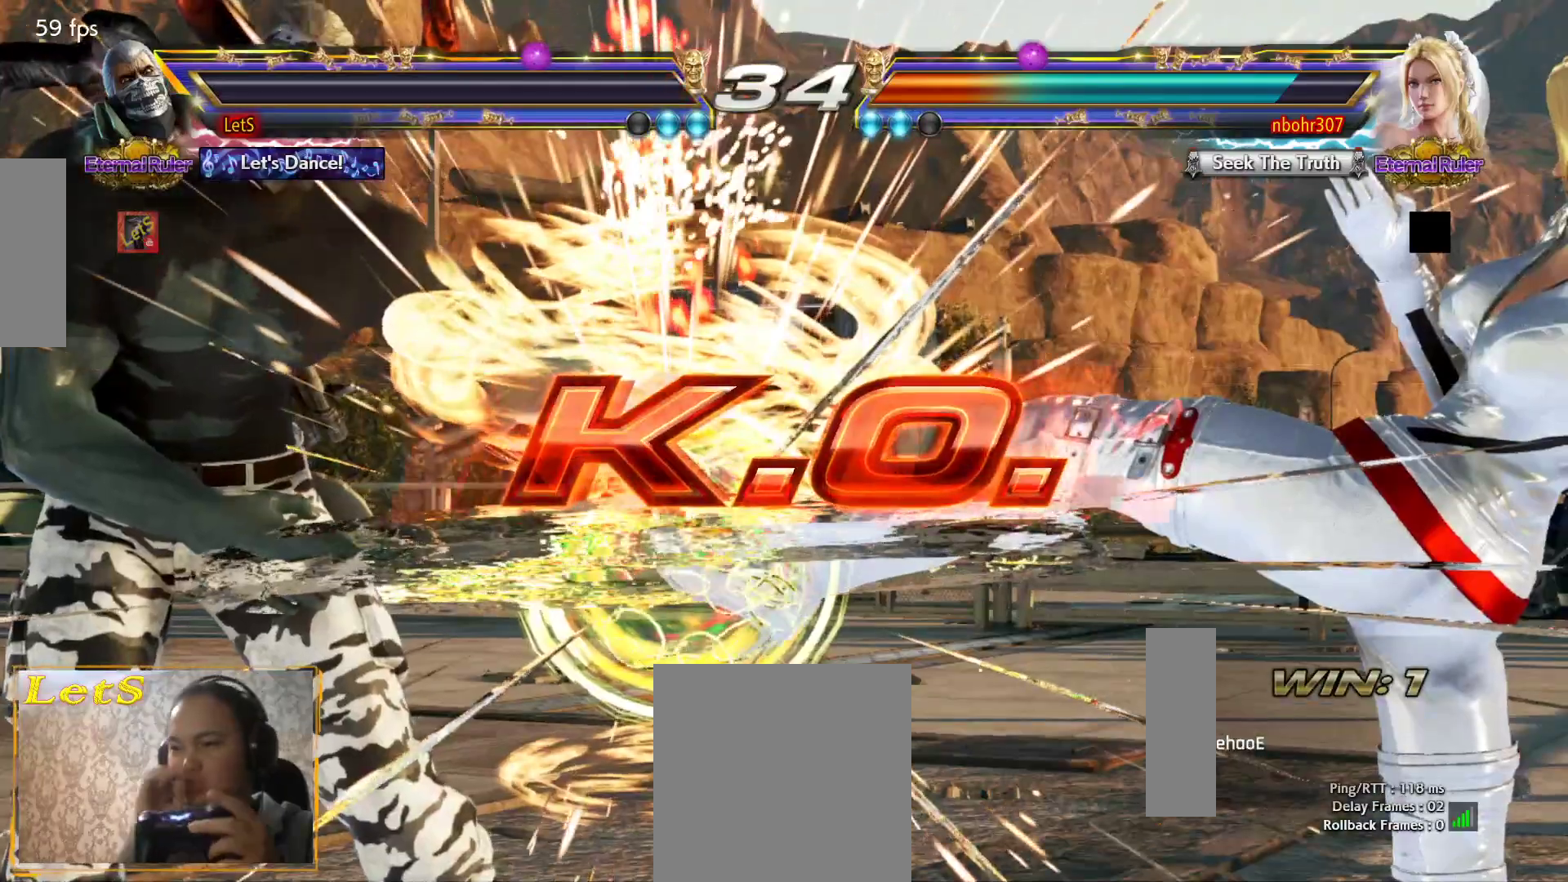
{"buttons": [], "left_stick": "center", "right_stick": "center", "events": []}
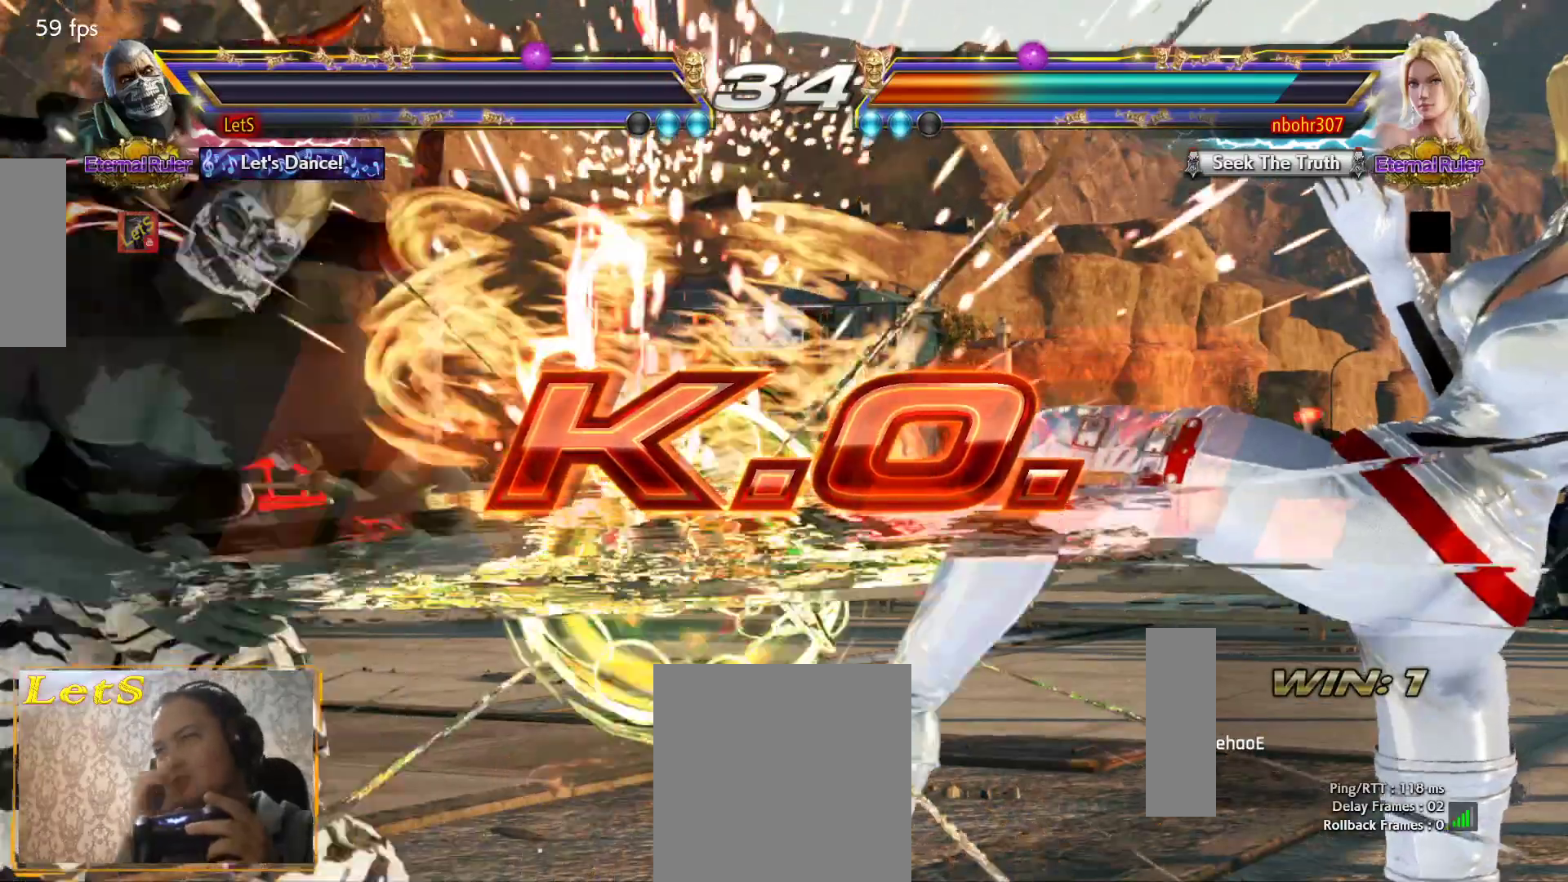
{"buttons": ["START"], "left_stick": "center", "right_stick": "center", "events": [[333, "START", "down"]]}
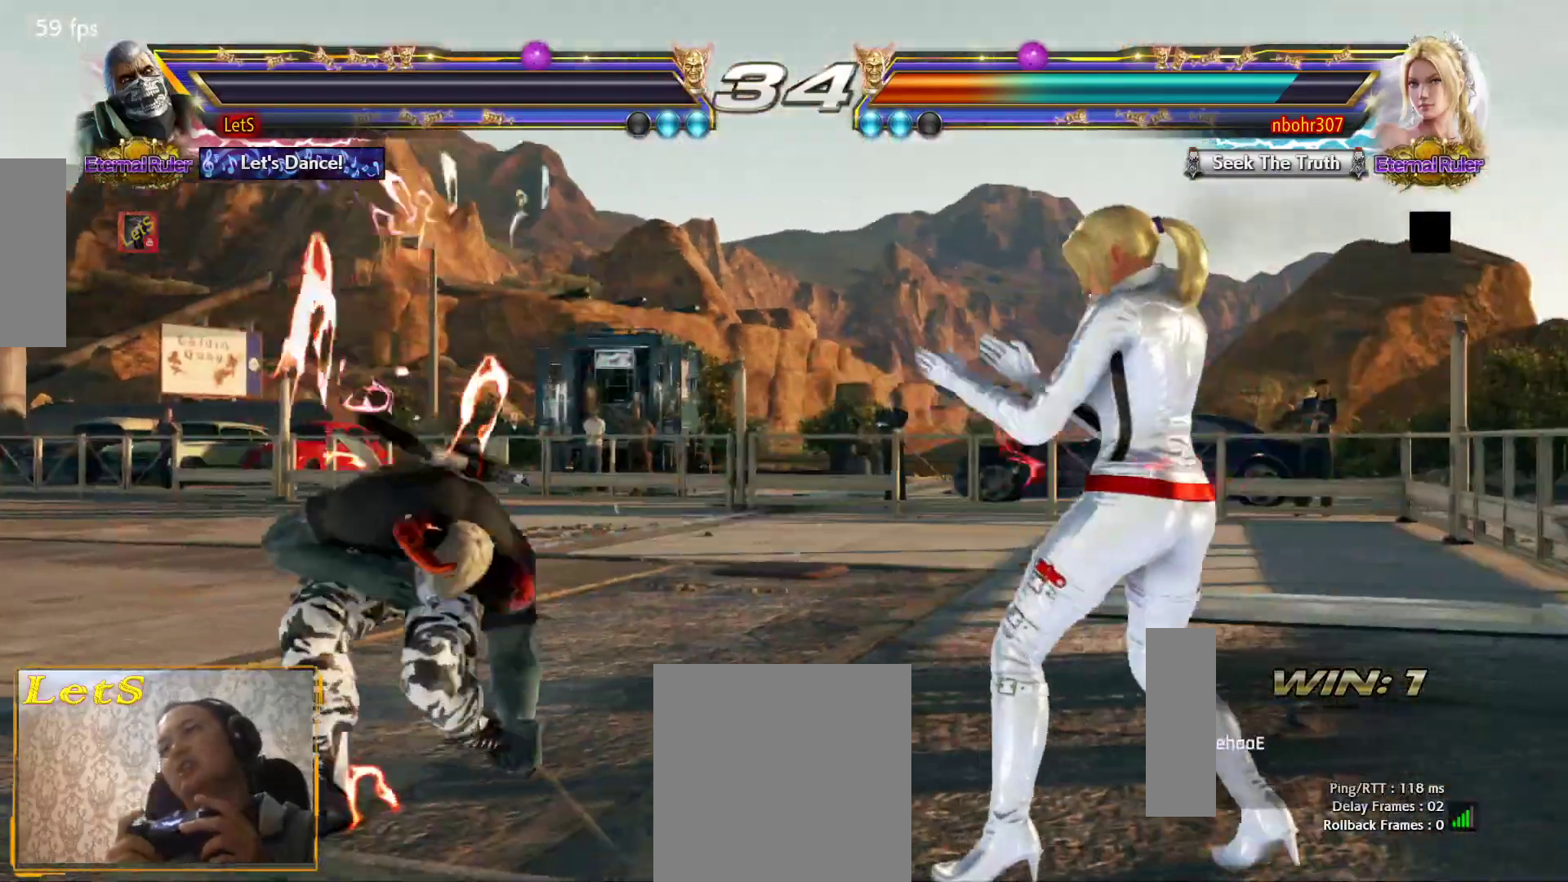
{"buttons": ["START"], "left_stick": "center", "right_stick": "center", "events": [[133, "START", "up"], [167, "START", "down"], [300, "START", "up"], [333, "START", "down"], [433, "START", "up"], [500, "START", "down"]]}
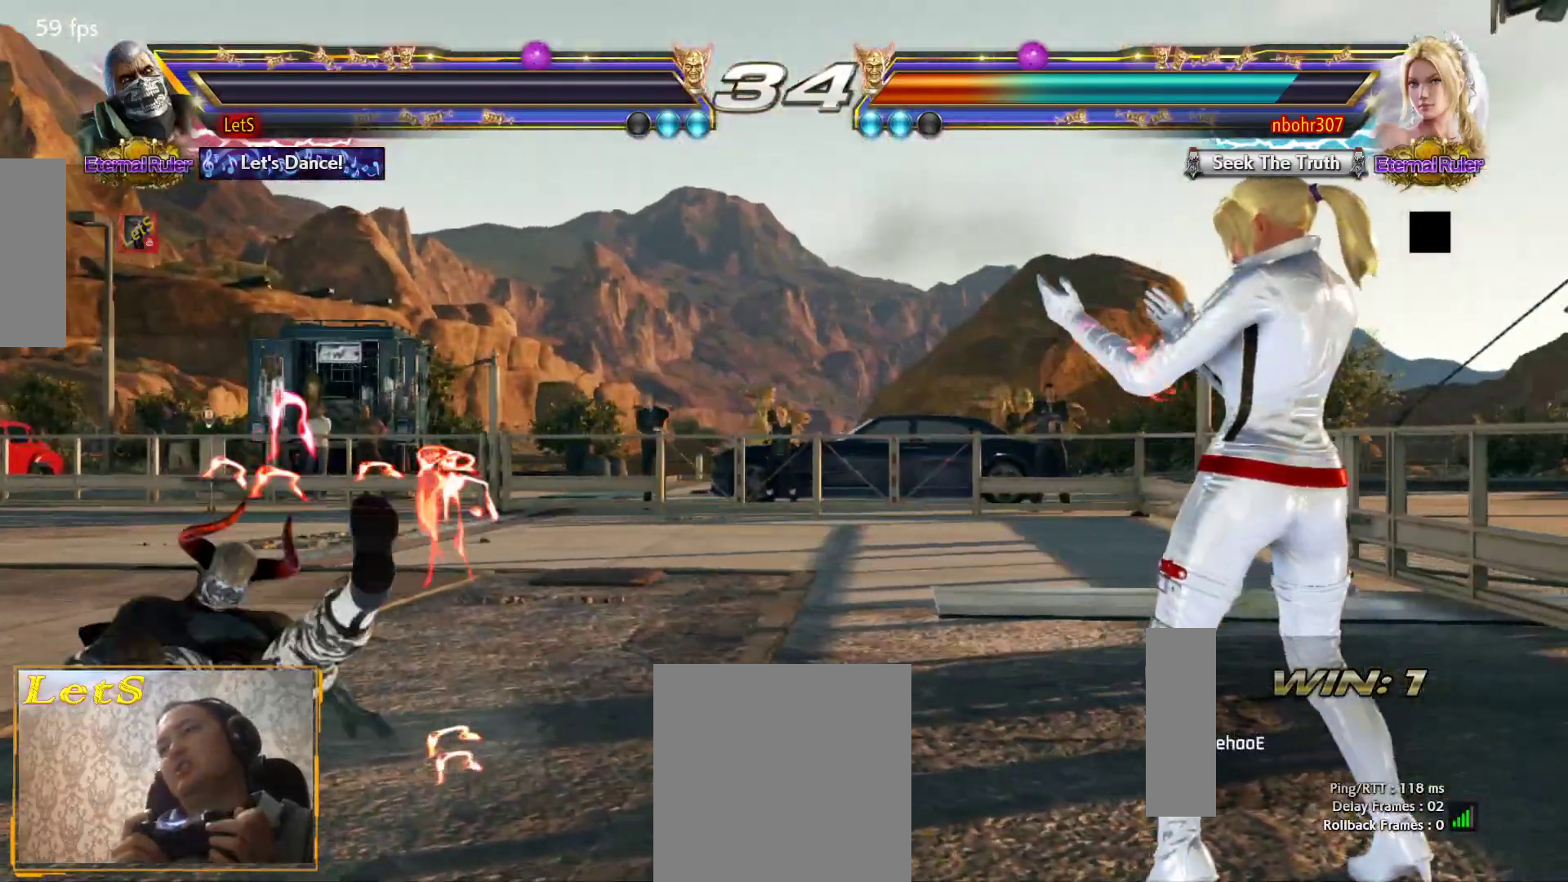
{"buttons": [], "left_stick": "center", "right_stick": "center", "events": [[100, "START", "up"], [167, "START", "down"], [267, "START", "up"], [333, "START", "down"], [433, "START", "up"]]}
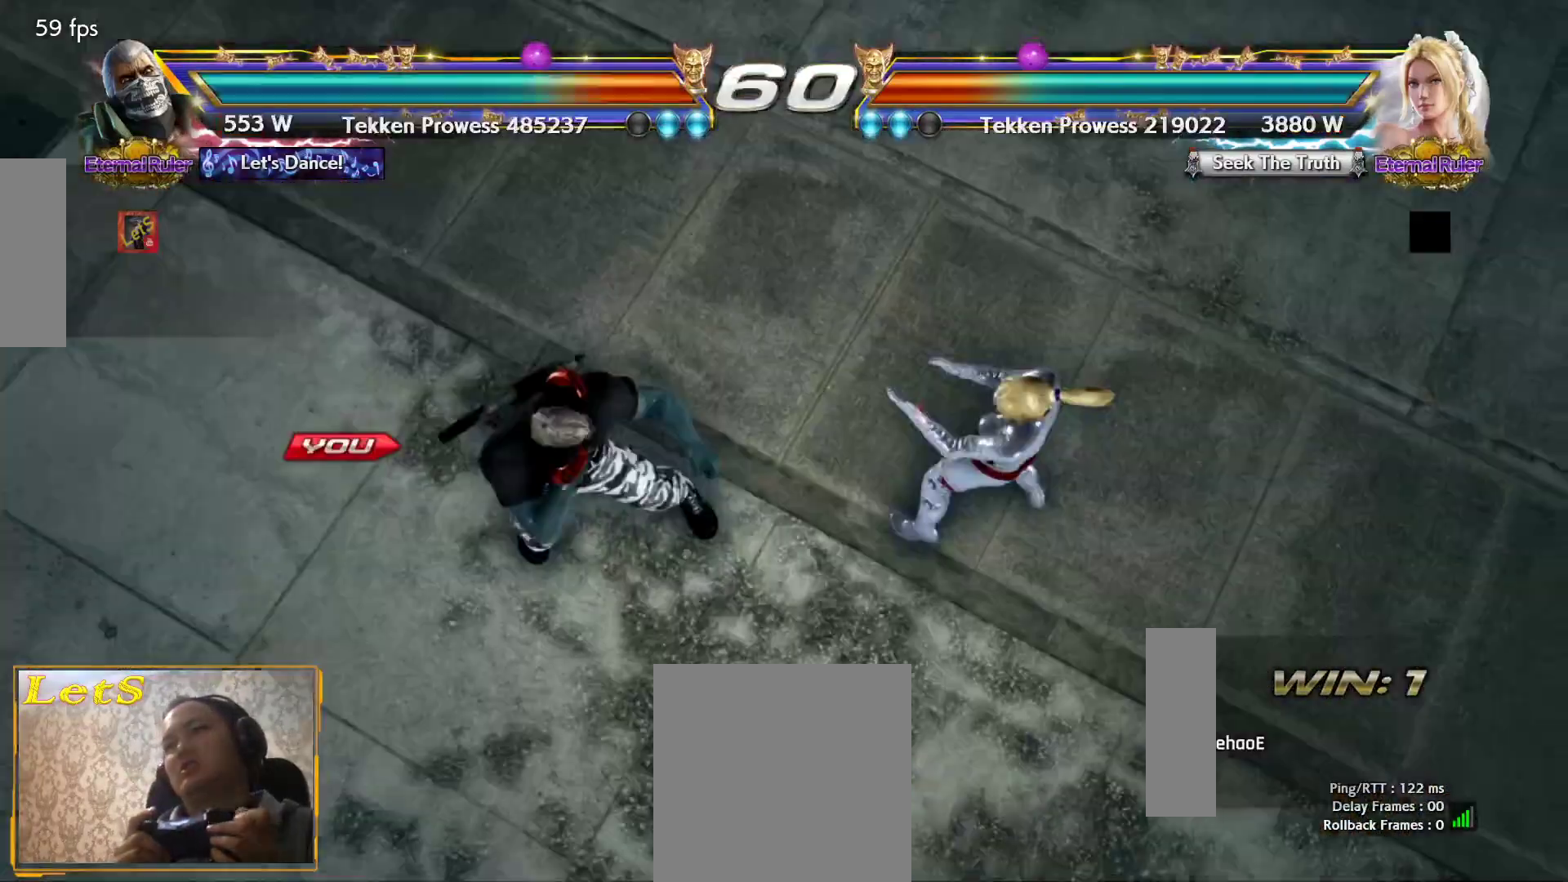
{"buttons": ["DPAD_DOWN", "DPAD_RIGHT"], "left_stick": "center", "right_stick": "center", "events": [[33, "START", "down"], [133, "START", "up"], [200, "START", "down"], [400, "DPAD_DOWN", "down"], [433, "DPAD_RIGHT", "down"], [467, "DPAD_DOWN", "up"], [467, "START", "up"], [500, "DPAD_DOWN", "down"]]}
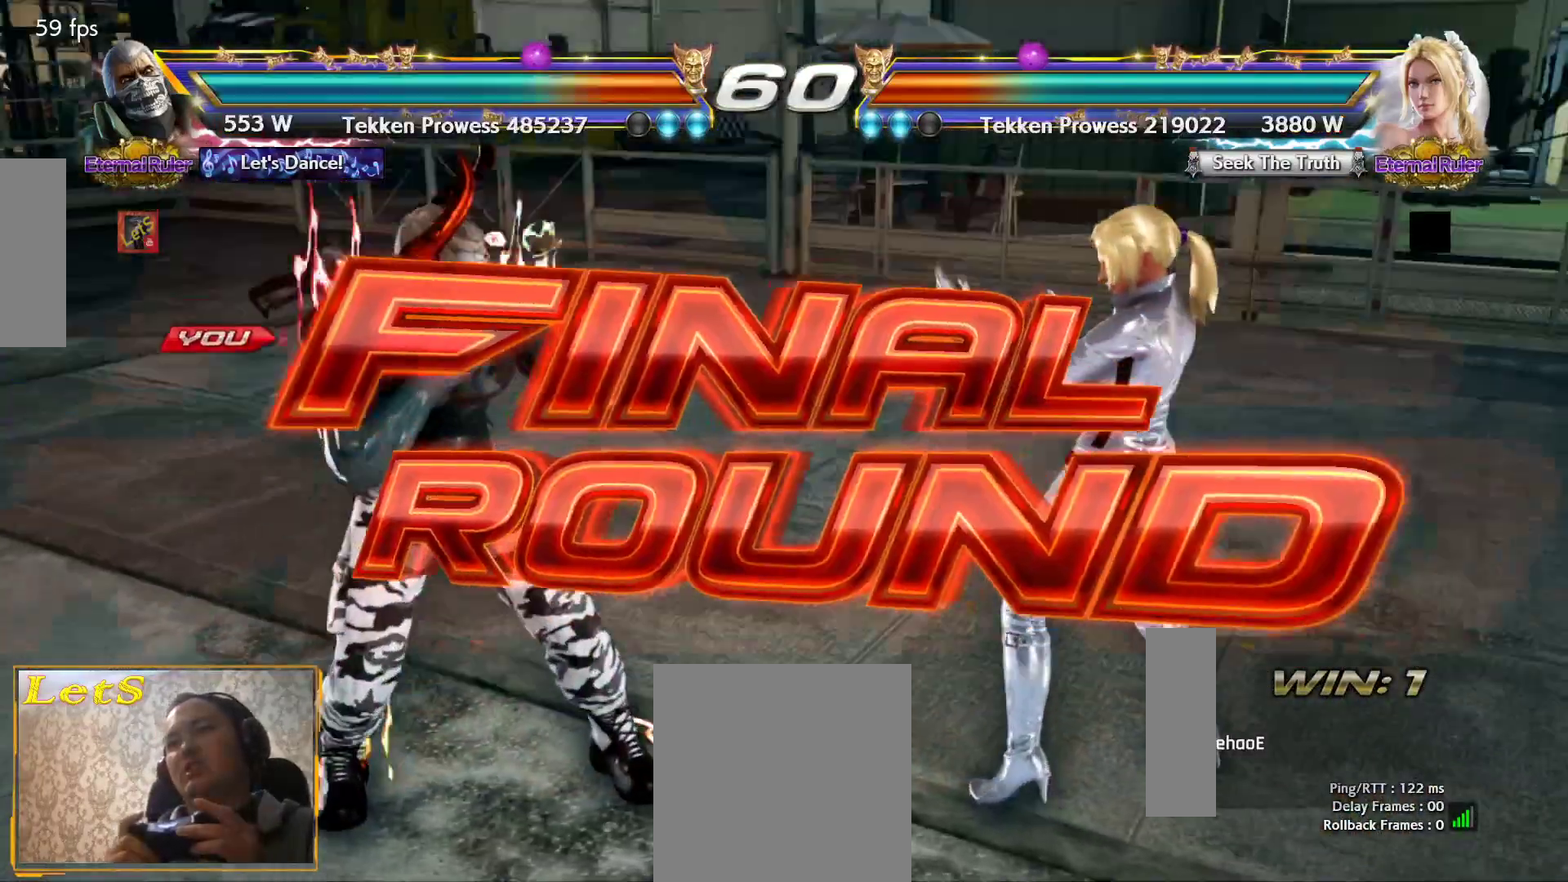
{"buttons": ["DPAD_RIGHT"], "left_stick": "center", "right_stick": "center"}
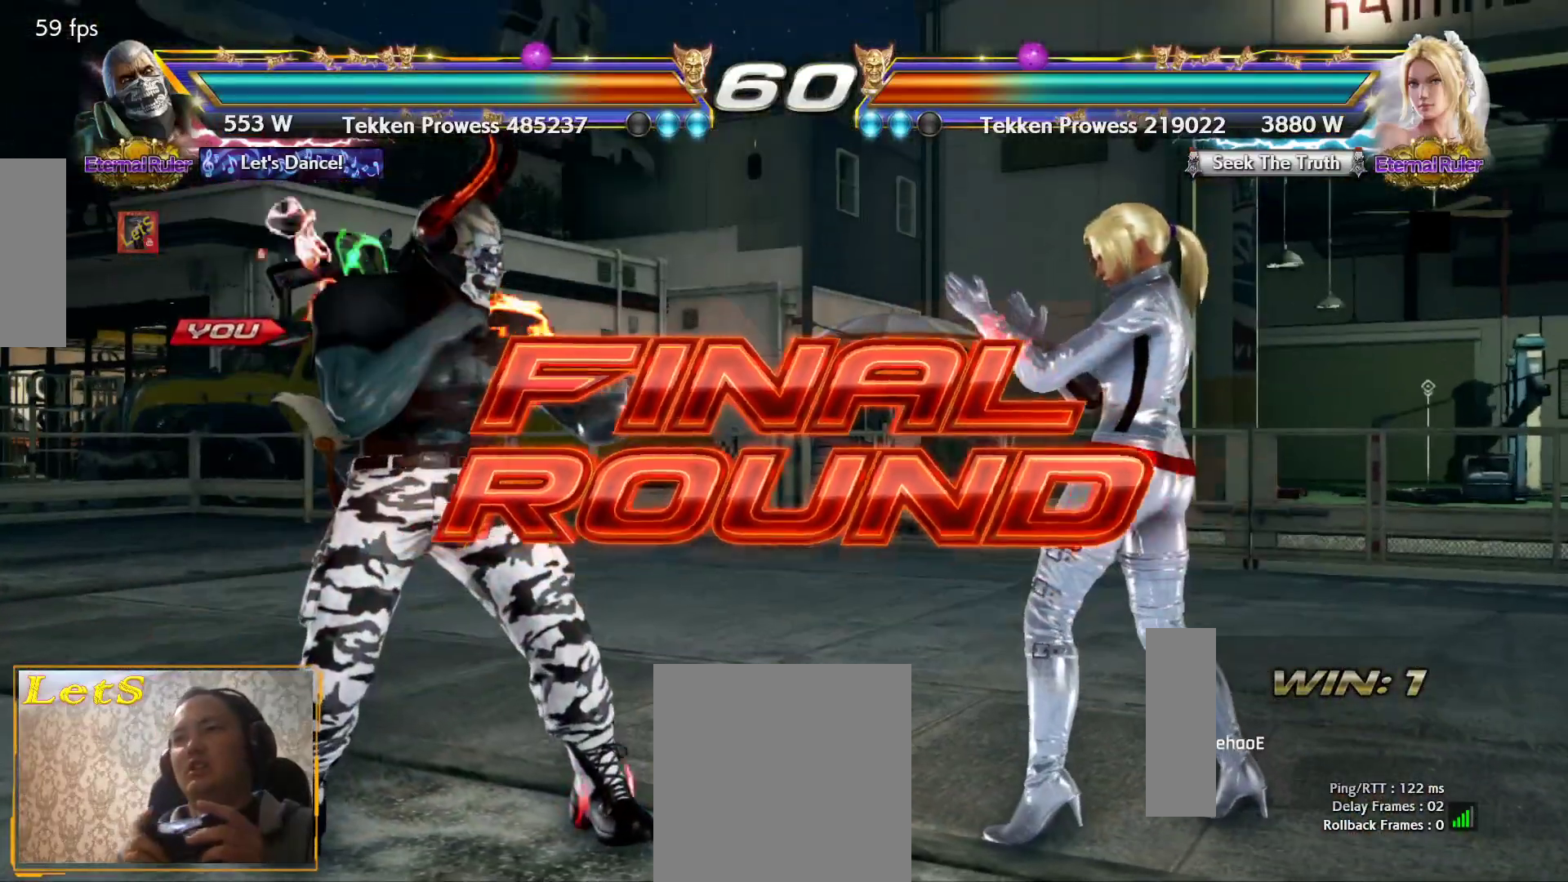
{"buttons": [], "left_stick": "center", "right_stick": "center"}
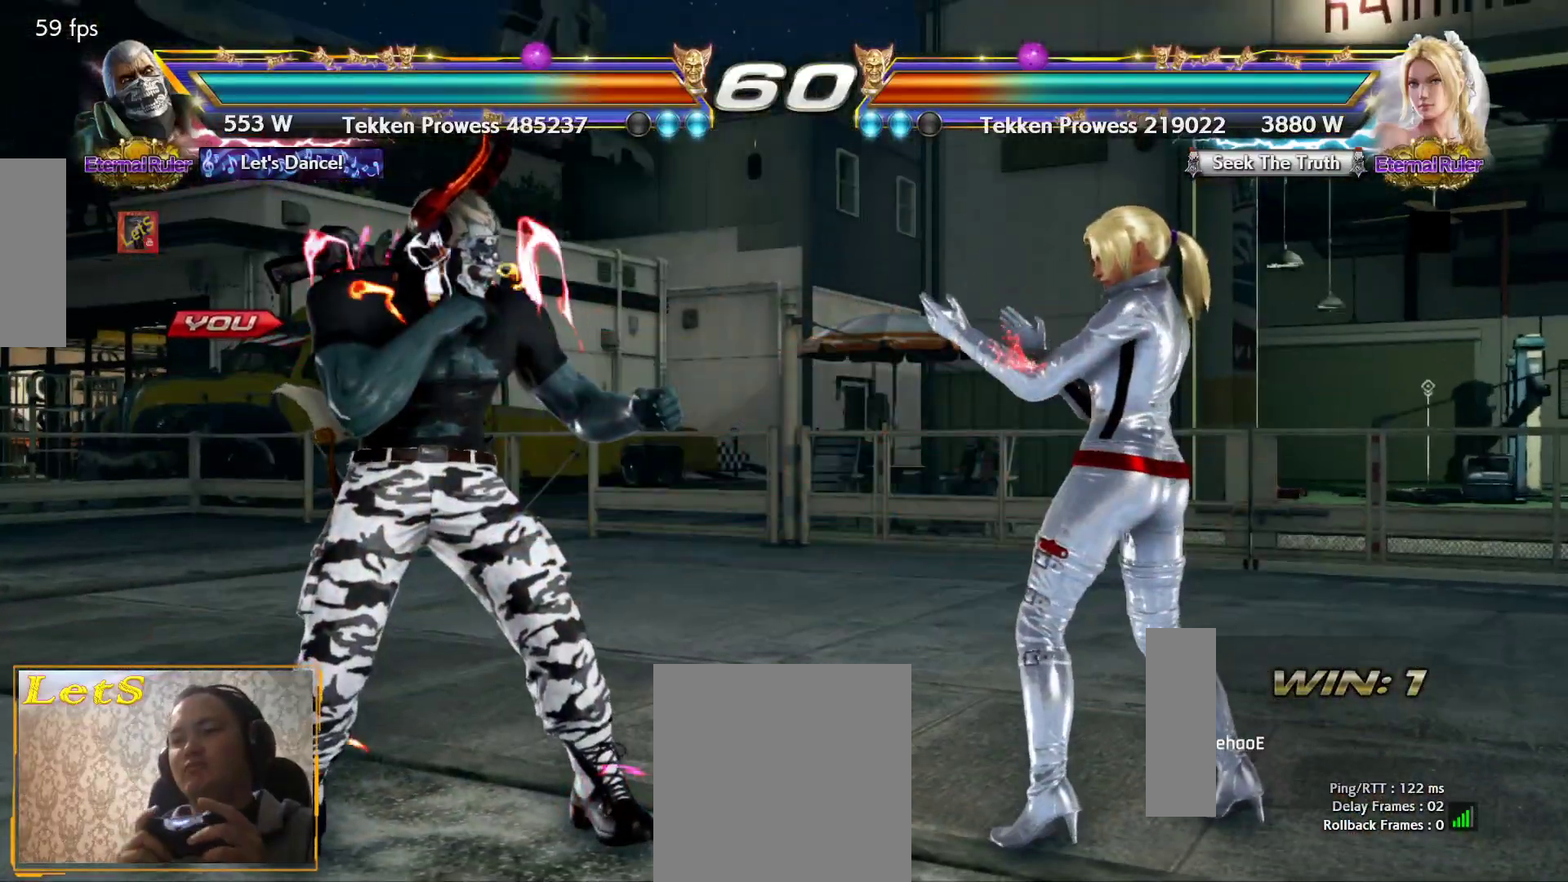
{"buttons": [], "left_stick": "center", "right_stick": "center", "events": []}
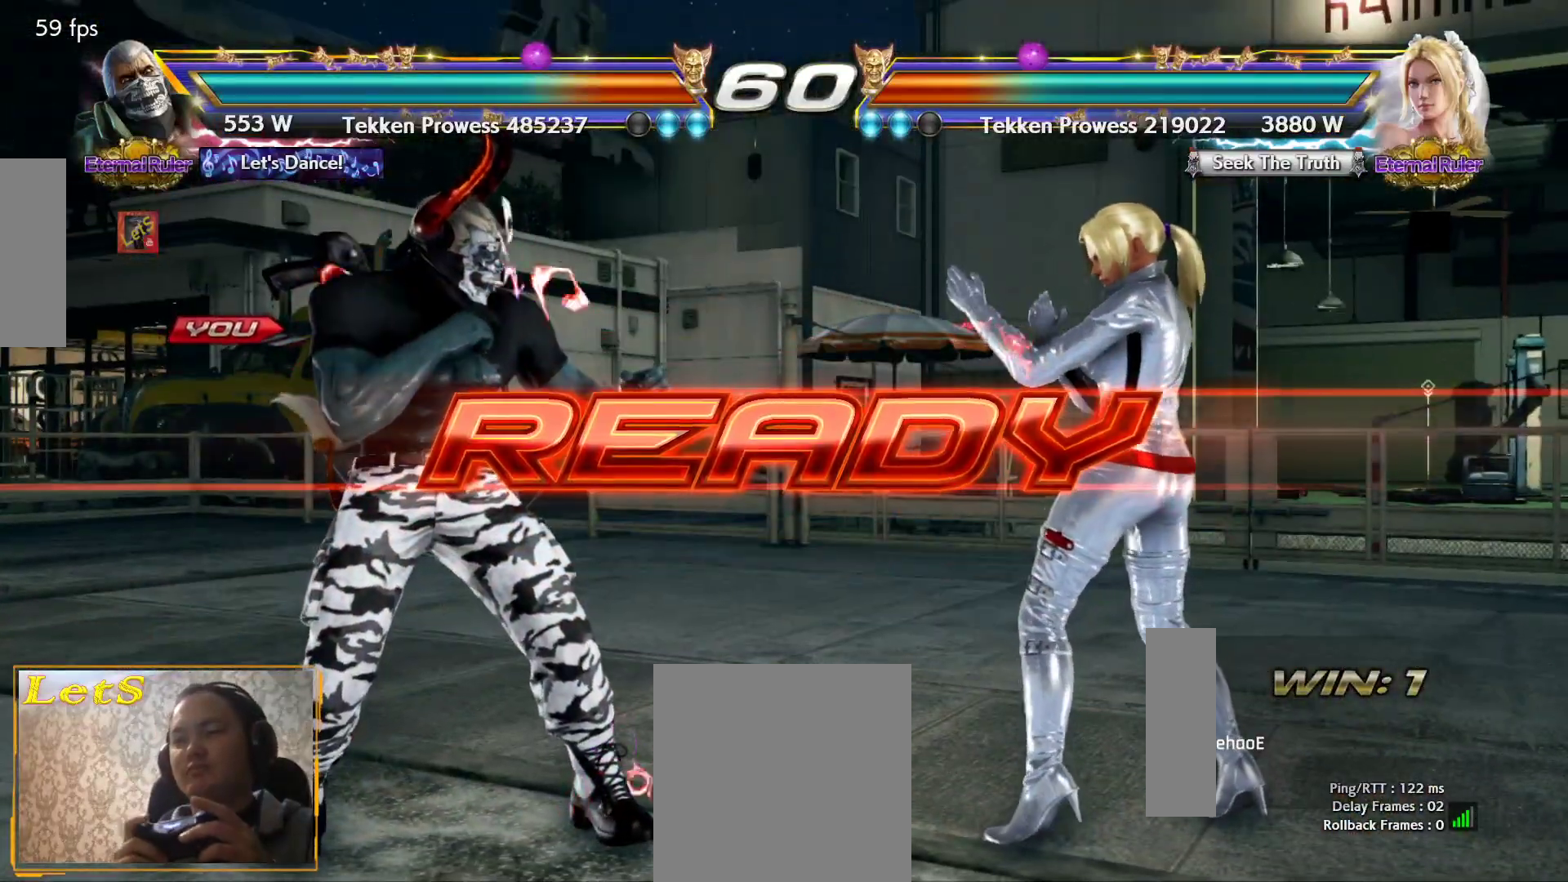
{"buttons": [], "left_stick": "center", "right_stick": "center", "events": []}
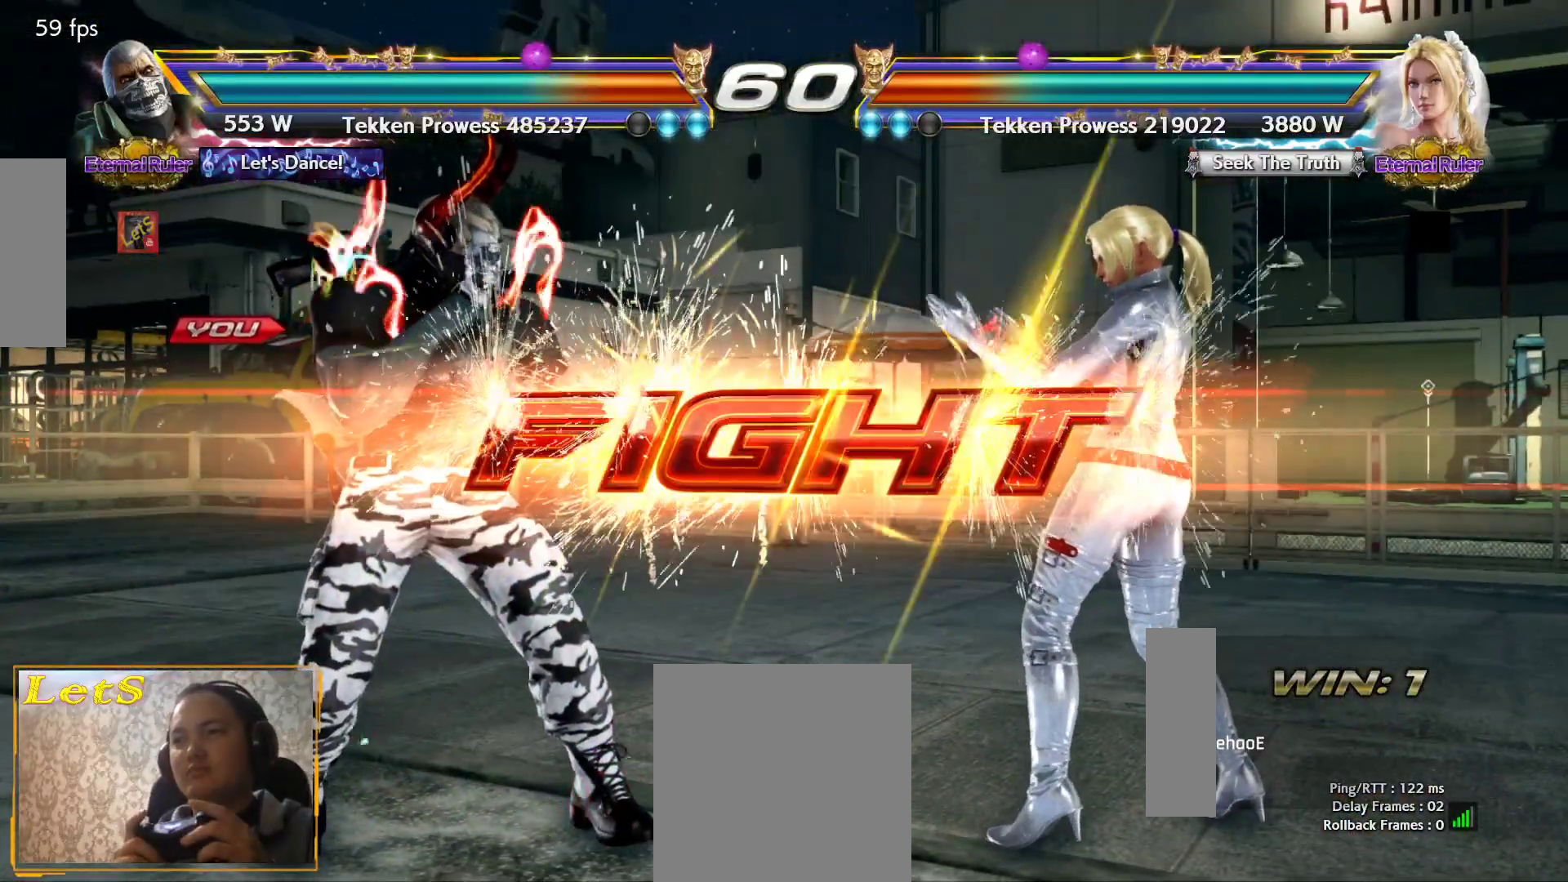
{"buttons": [], "left_stick": "center", "right_stick": "center", "events": [[300, "DPAD_UP", "down"], [400, "DPAD_UP", "up"]]}
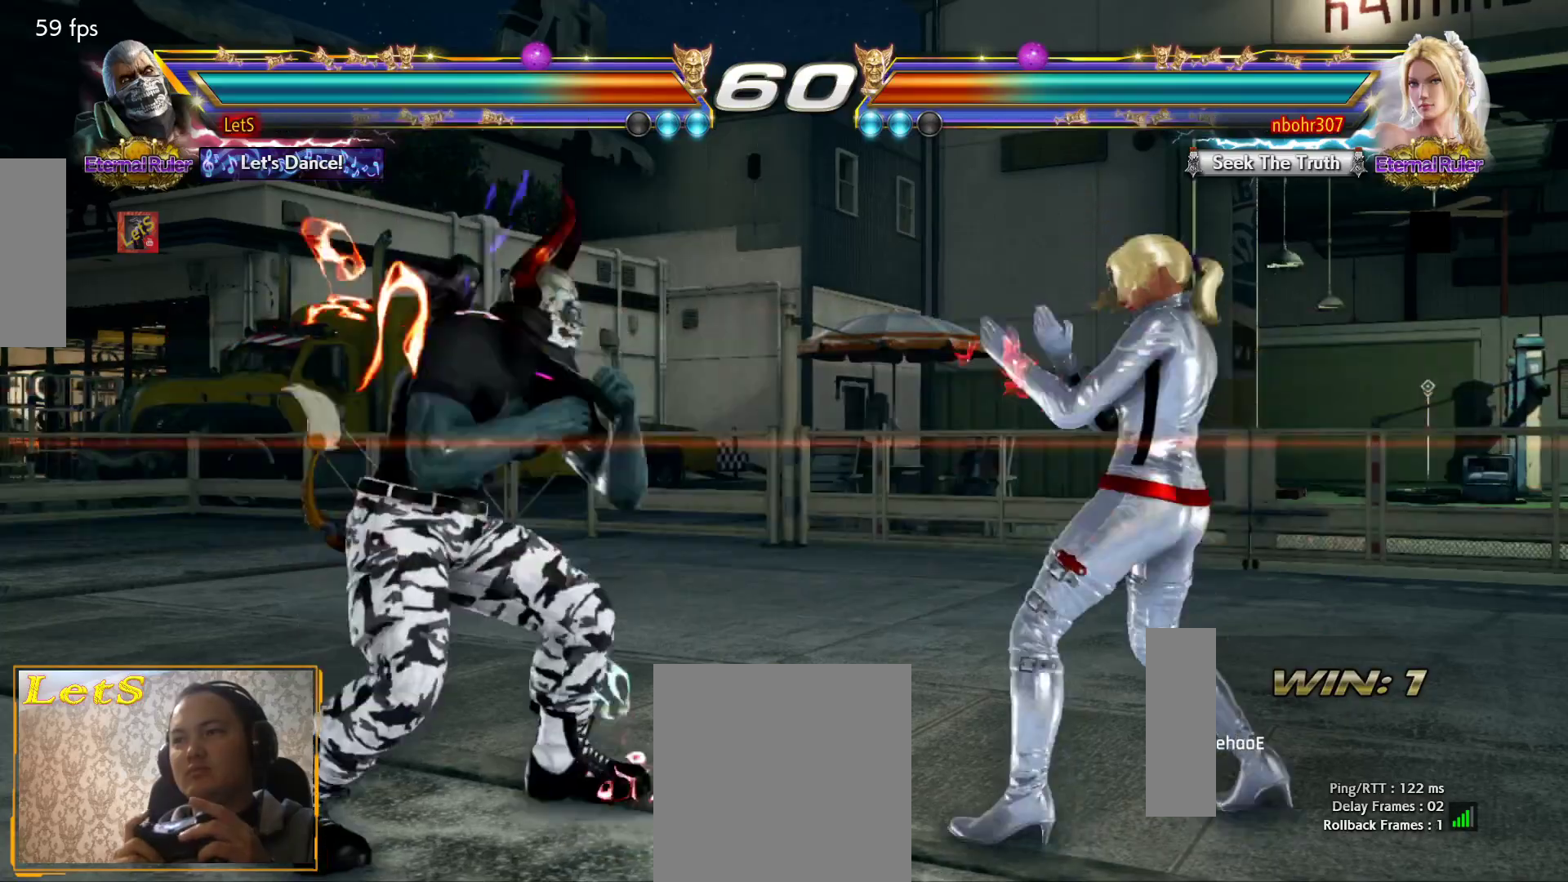
{"buttons": ["DPAD_RIGHT"], "left_stick": "center", "right_stick": "center", "events": [[33, "DPAD_LEFT", "down"], [100, "DPAD_LEFT", "up"], [167, "DPAD_LEFT", "down"], [267, "DPAD_LEFT", "up"], [333, "DPAD_RIGHT", "down"], [400, "DPAD_RIGHT", "up"], [467, "DPAD_RIGHT", "down"]]}
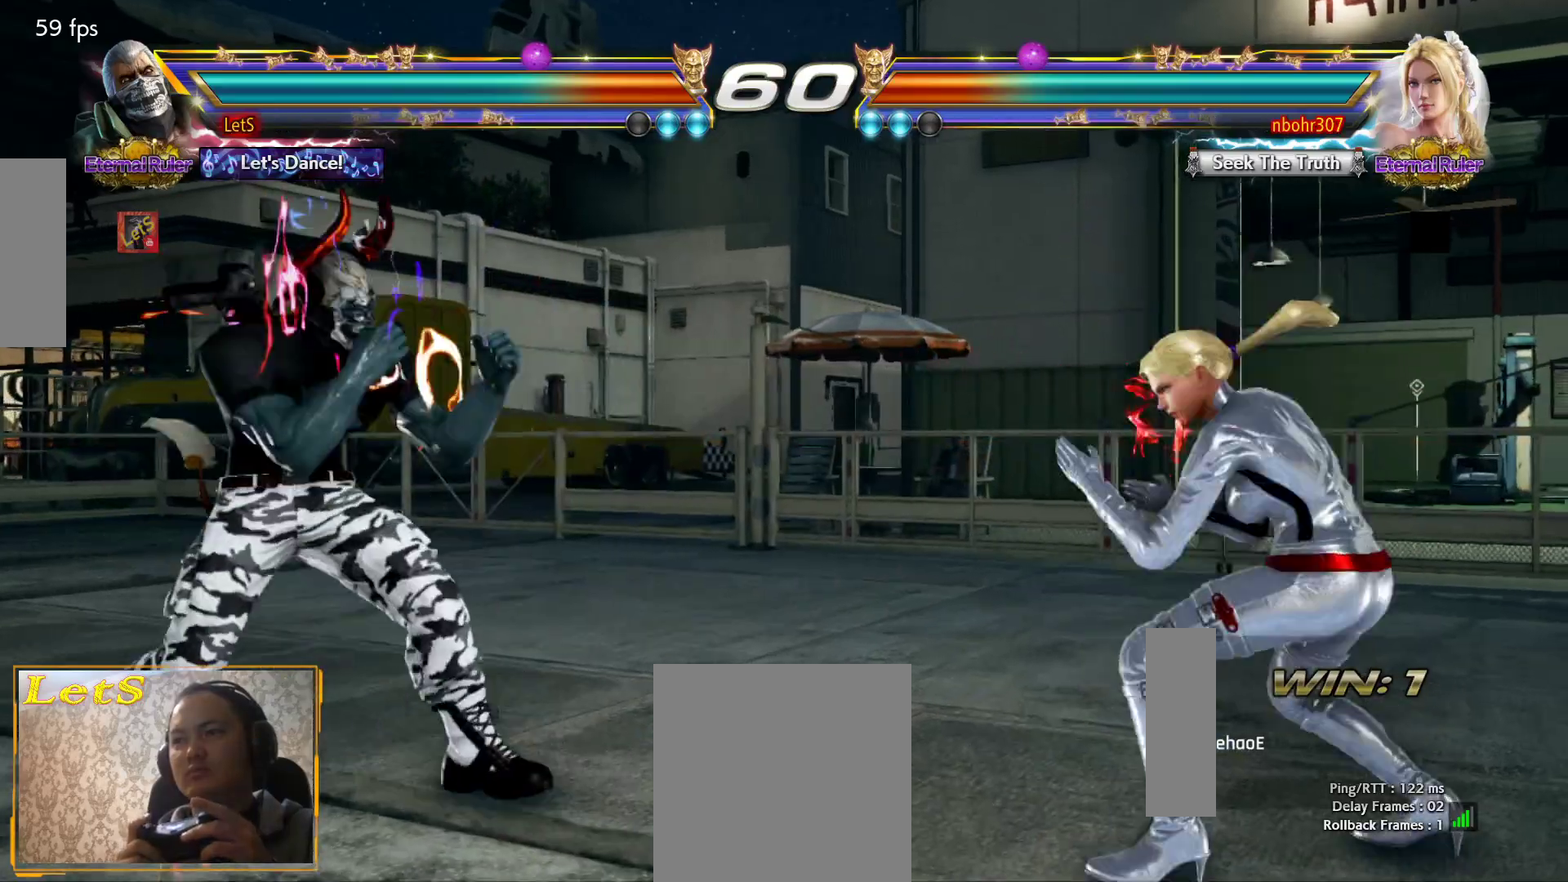
{"buttons": ["DPAD_LEFT"], "left_stick": "center", "right_stick": "center", "events": [[67, "DPAD_RIGHT", "up"], [167, "DPAD_LEFT", "down"], [267, "DPAD_LEFT", "up"], [300, "DPAD_LEFT", "down"]]}
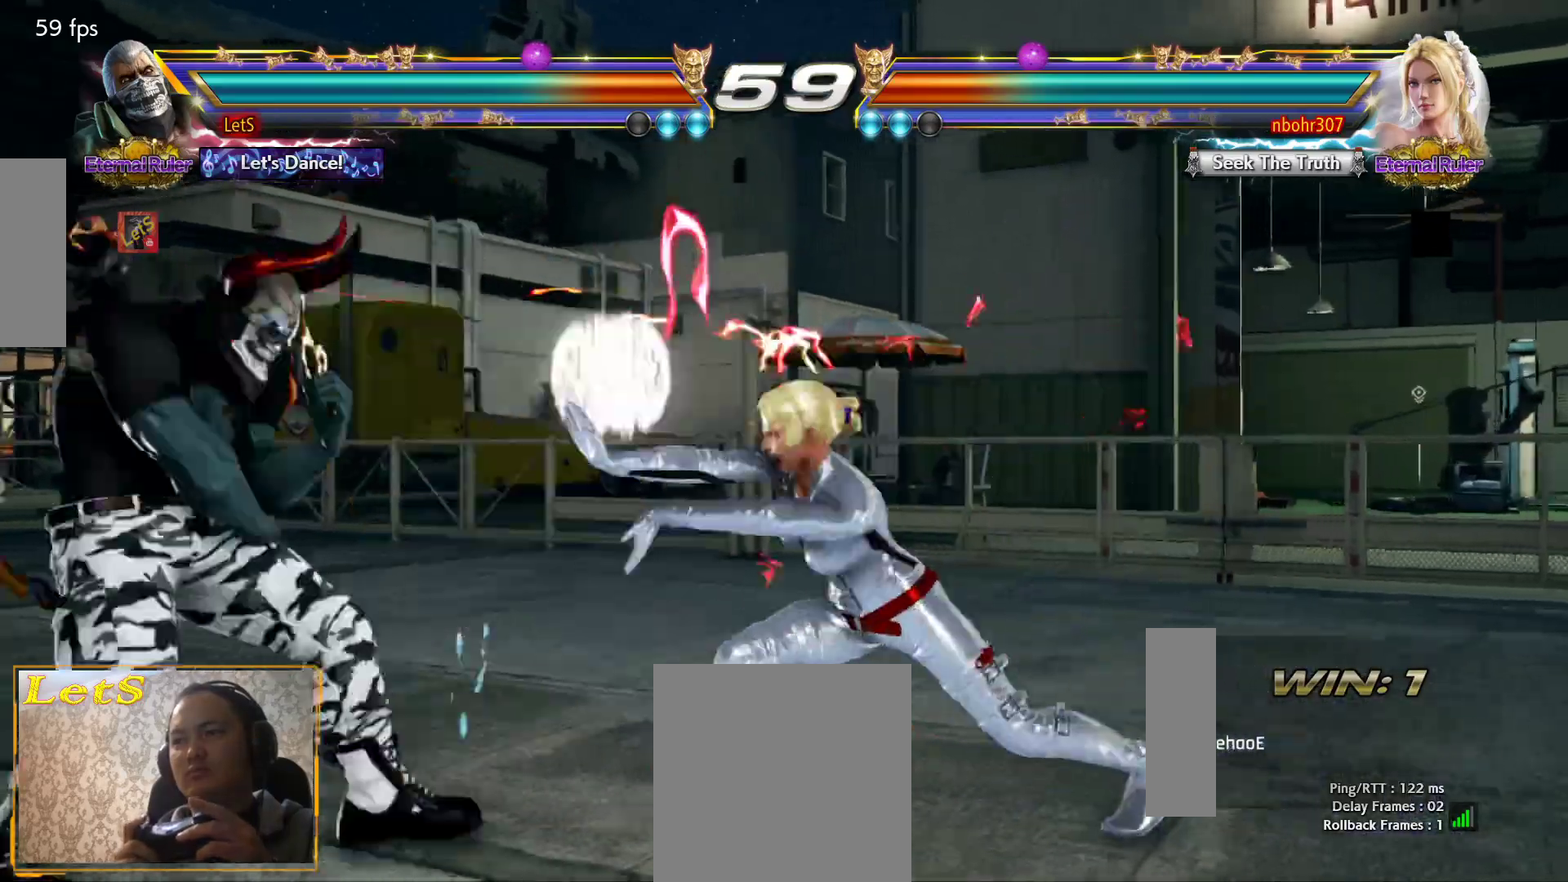
{"buttons": ["DPAD_RIGHT"], "left_stick": "center", "right_stick": "center", "events": [[267, "DPAD_LEFT", "up"], [367, "DPAD_RIGHT", "down"], [433, "DPAD_RIGHT", "up"], [500, "DPAD_RIGHT", "down"]]}
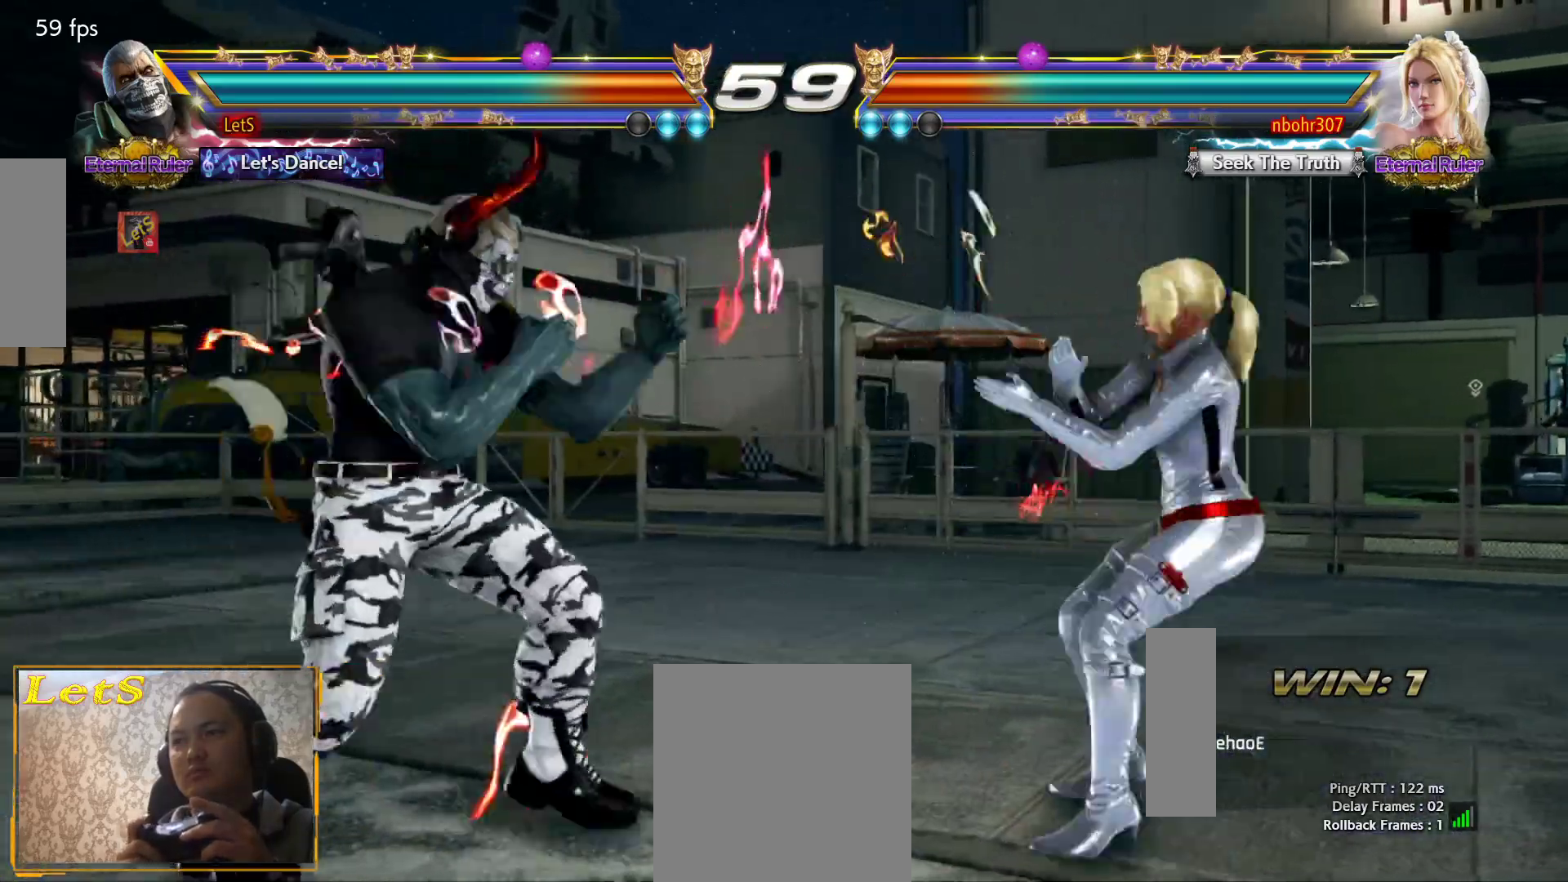
{"buttons": ["DPAD_LEFT"], "left_stick": "center", "right_stick": "center", "events": [[67, "DPAD_RIGHT", "up"], [133, "DPAD_LEFT", "down"], [233, "DPAD_LEFT", "up"], [300, "DPAD_LEFT", "down"], [433, "DPAD_DOWN", "down"], [500, "DPAD_DOWN", "up"]]}
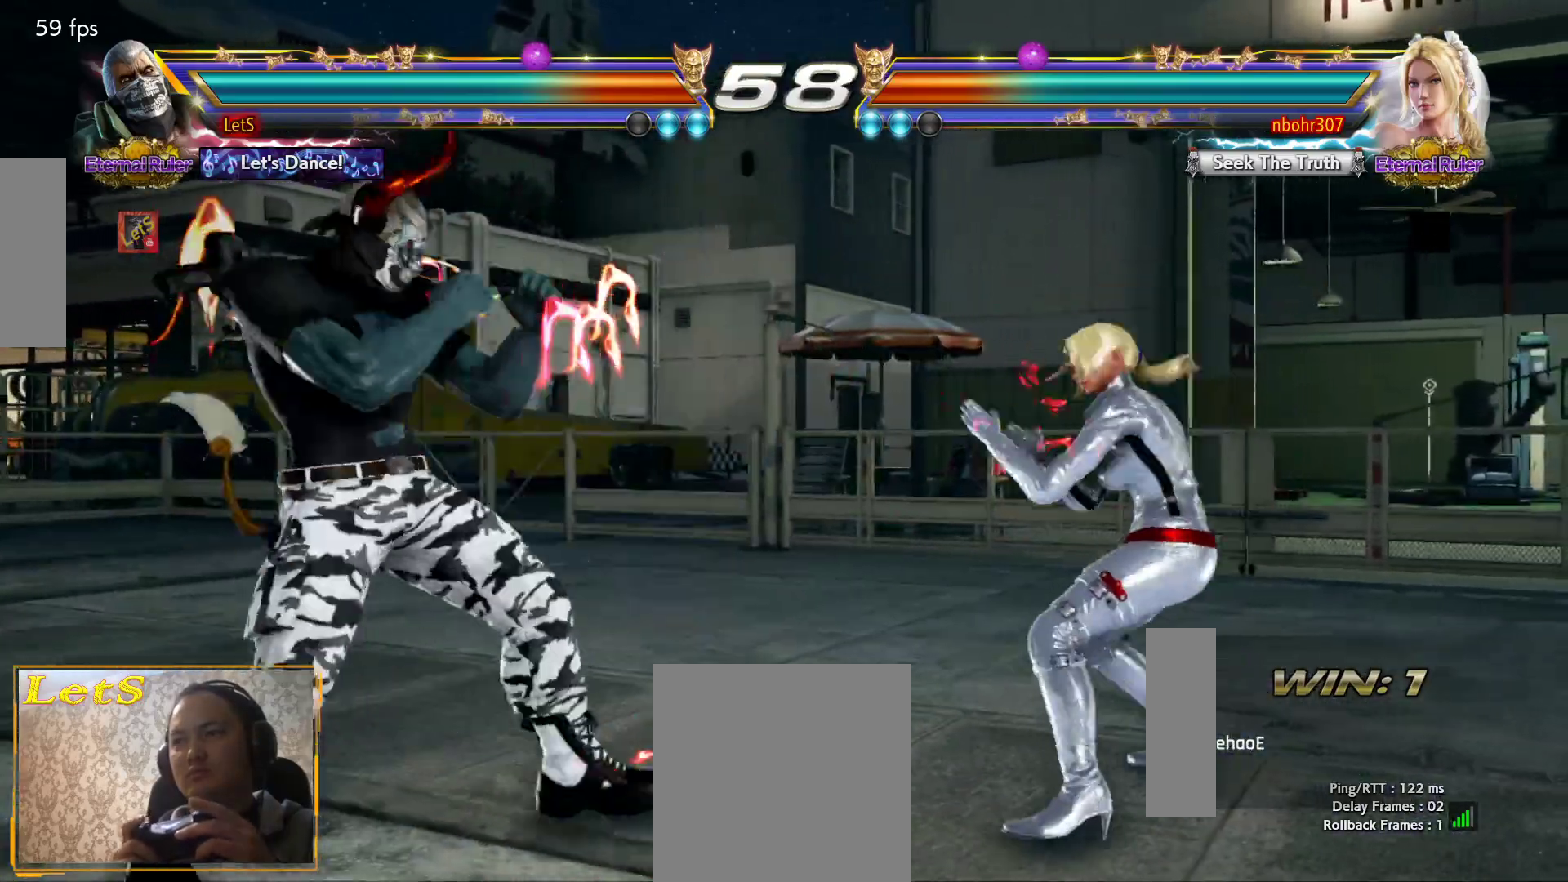
{"buttons": ["DPAD_LEFT"], "left_stick": "center", "right_stick": "center", "events": [[233, "DPAD_DOWN", "down"], [300, "DPAD_DOWN", "up"]]}
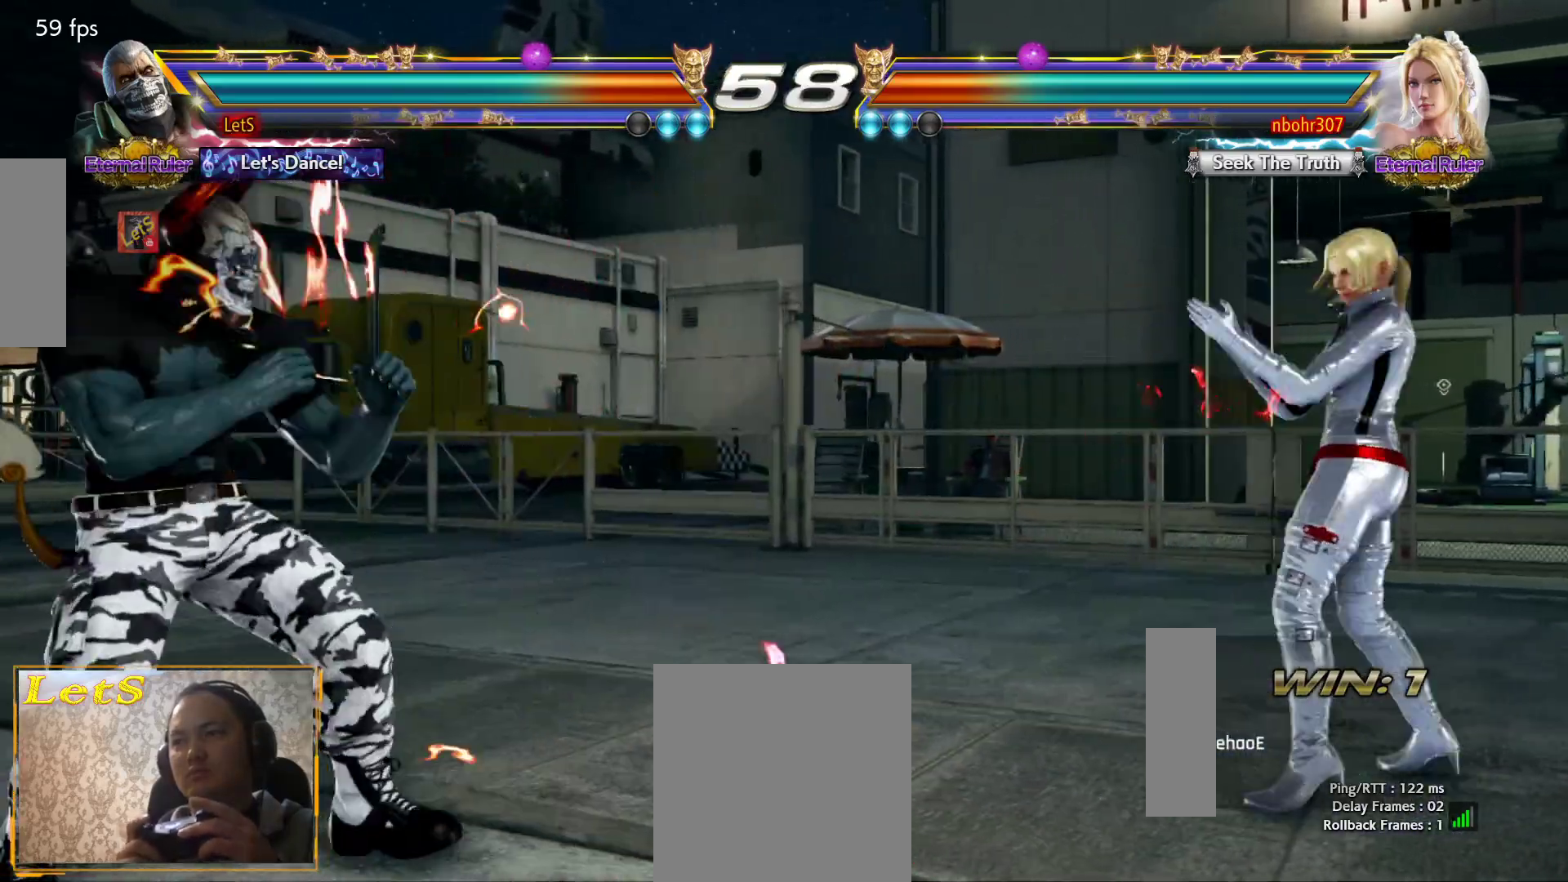
{"buttons": [], "left_stick": "center", "right_stick": "center", "events": [[33, "DPAD_LEFT", "up"], [67, "DPAD_RIGHT", "down"], [133, "DPAD_RIGHT", "up"], [200, "DPAD_RIGHT", "down"], [300, "DPAD_RIGHT", "up"], [367, "DPAD_LEFT", "down"], [467, "DPAD_LEFT", "up"]]}
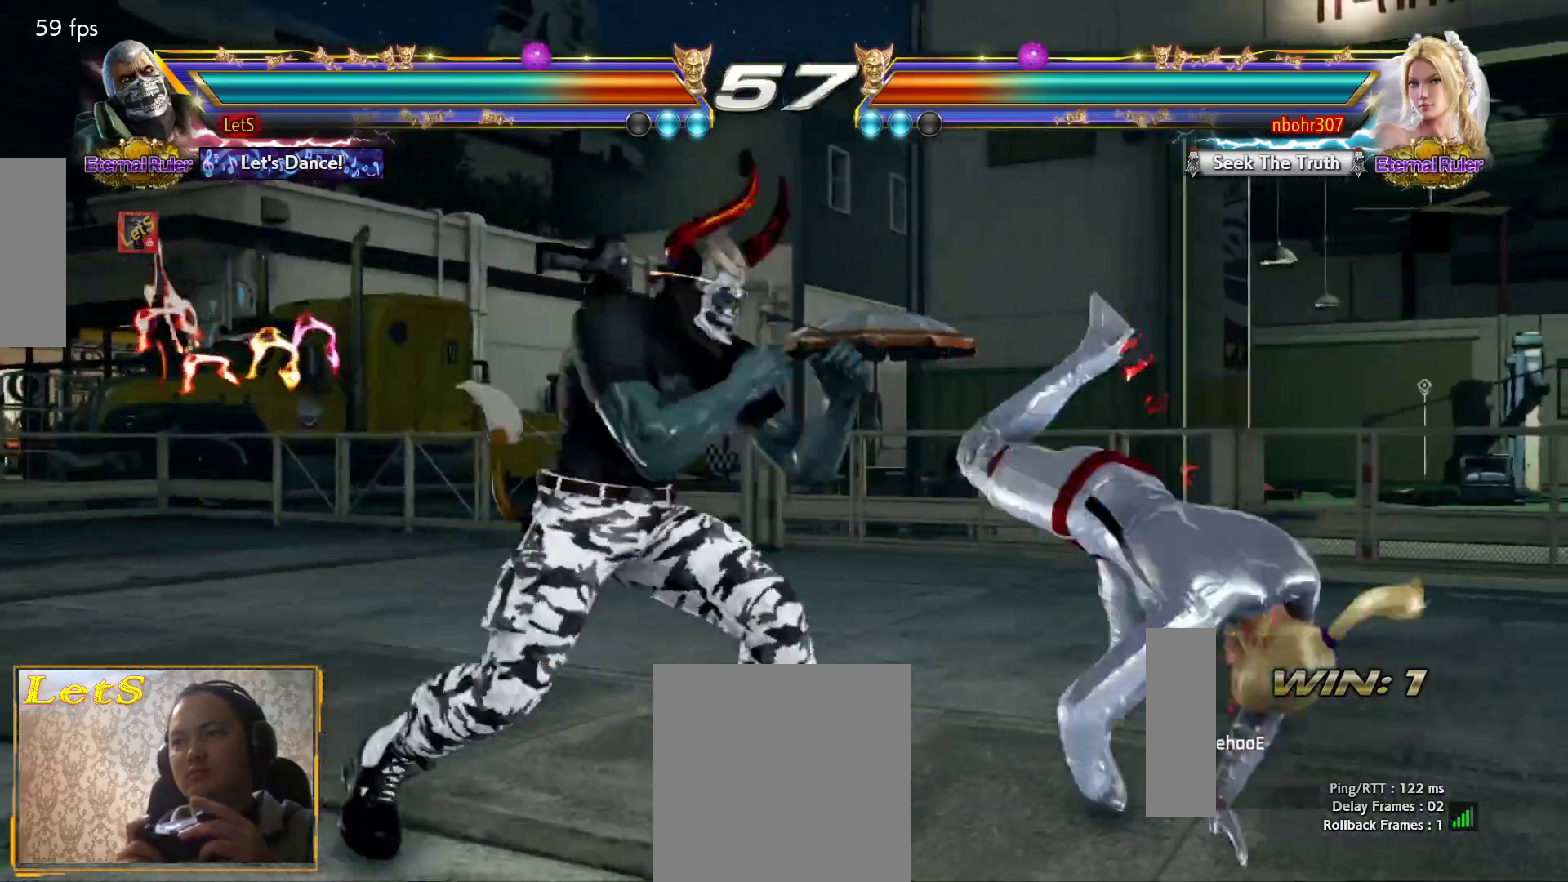
{"buttons": [], "left_stick": "center", "right_stick": "center", "events": [[100, "L2", "down"], [233, "L2", "up"]]}